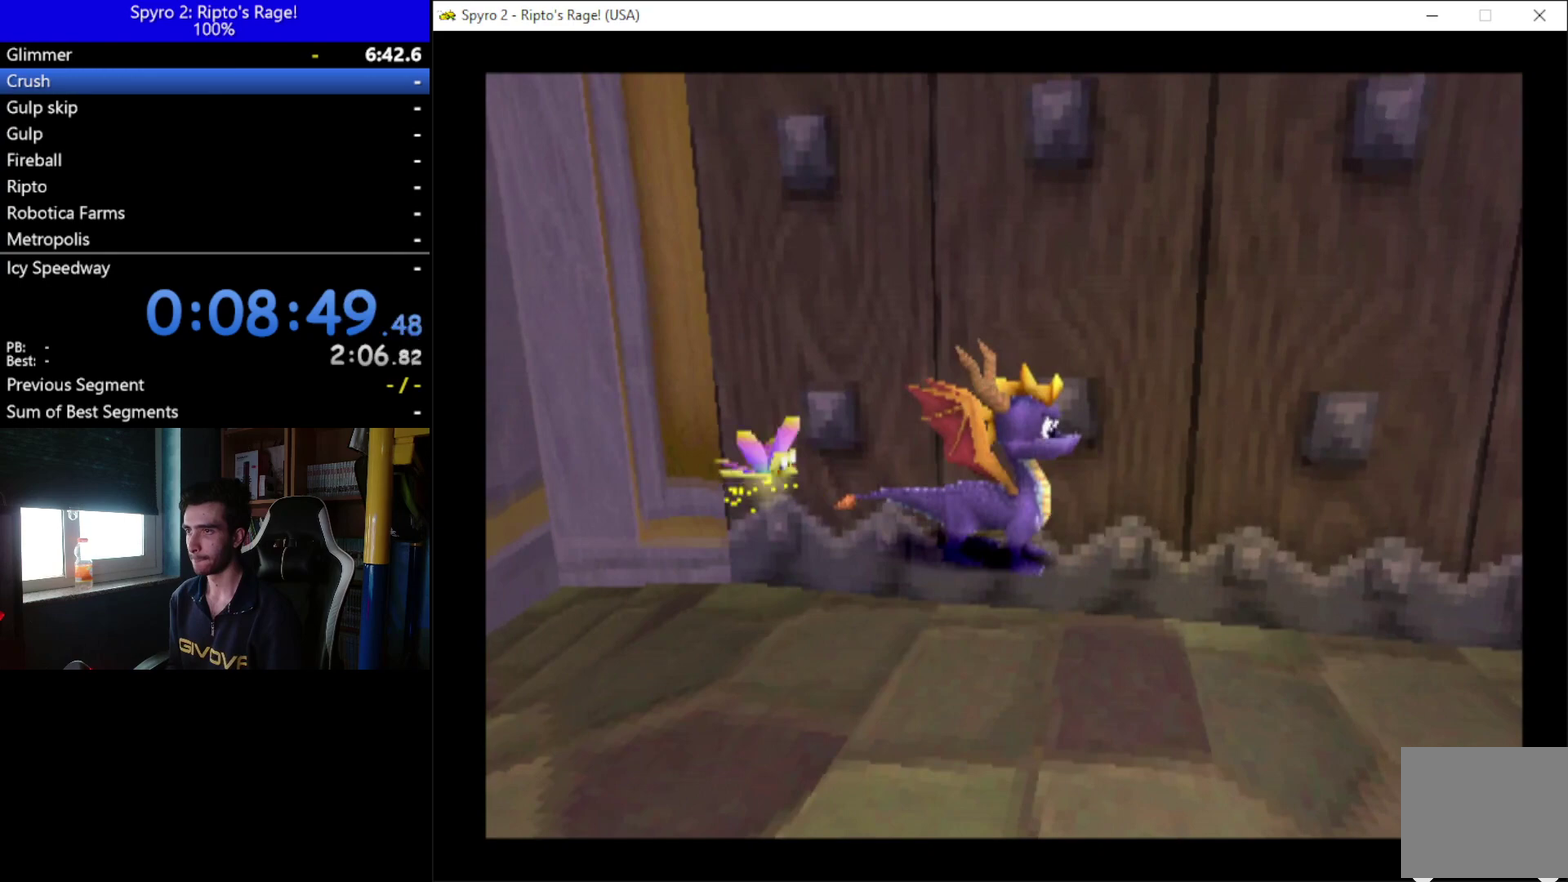
Gameplay with a controller (Xbox layout); each line is a JSON object with the inputs held at the frame after it. "events" lists button and stick changes between this image and that frame as [ms after this image, input, new state], when the widget could be followed in between. Not read: START.
{"buttons": ["A", "X"], "left_stick": "center", "right_stick": "center", "events": [[167, "A", "down"], [333, "X", "down"]]}
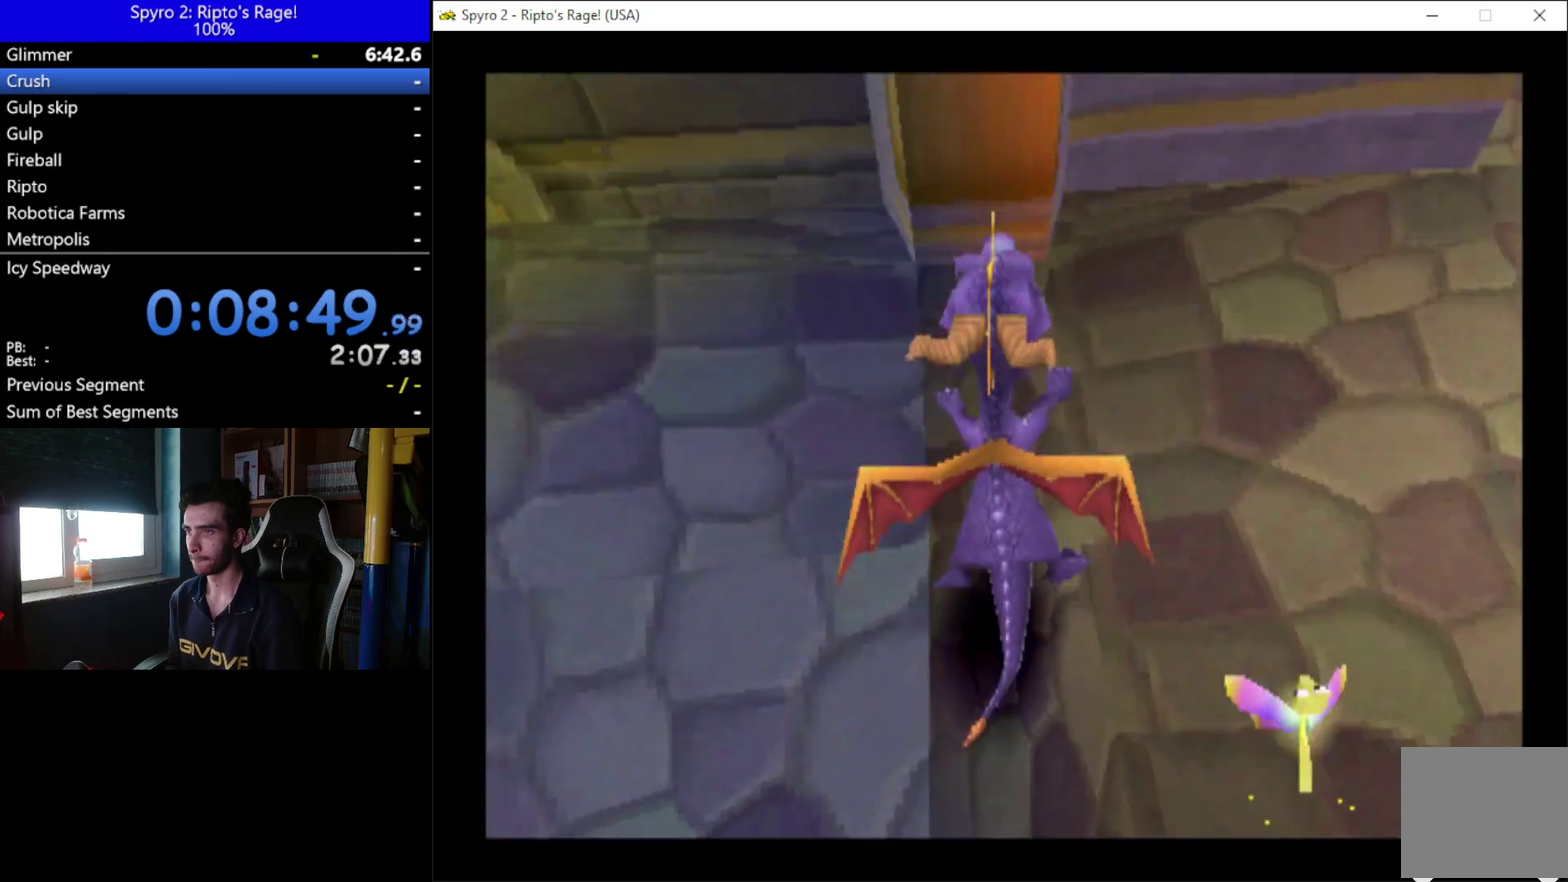
{"buttons": ["A", "DPAD_LEFT"], "left_stick": "center", "right_stick": "center", "events": [[233, "A", "up"], [233, "X", "up"], [367, "A", "down"], [400, "DPAD_LEFT", "down"]]}
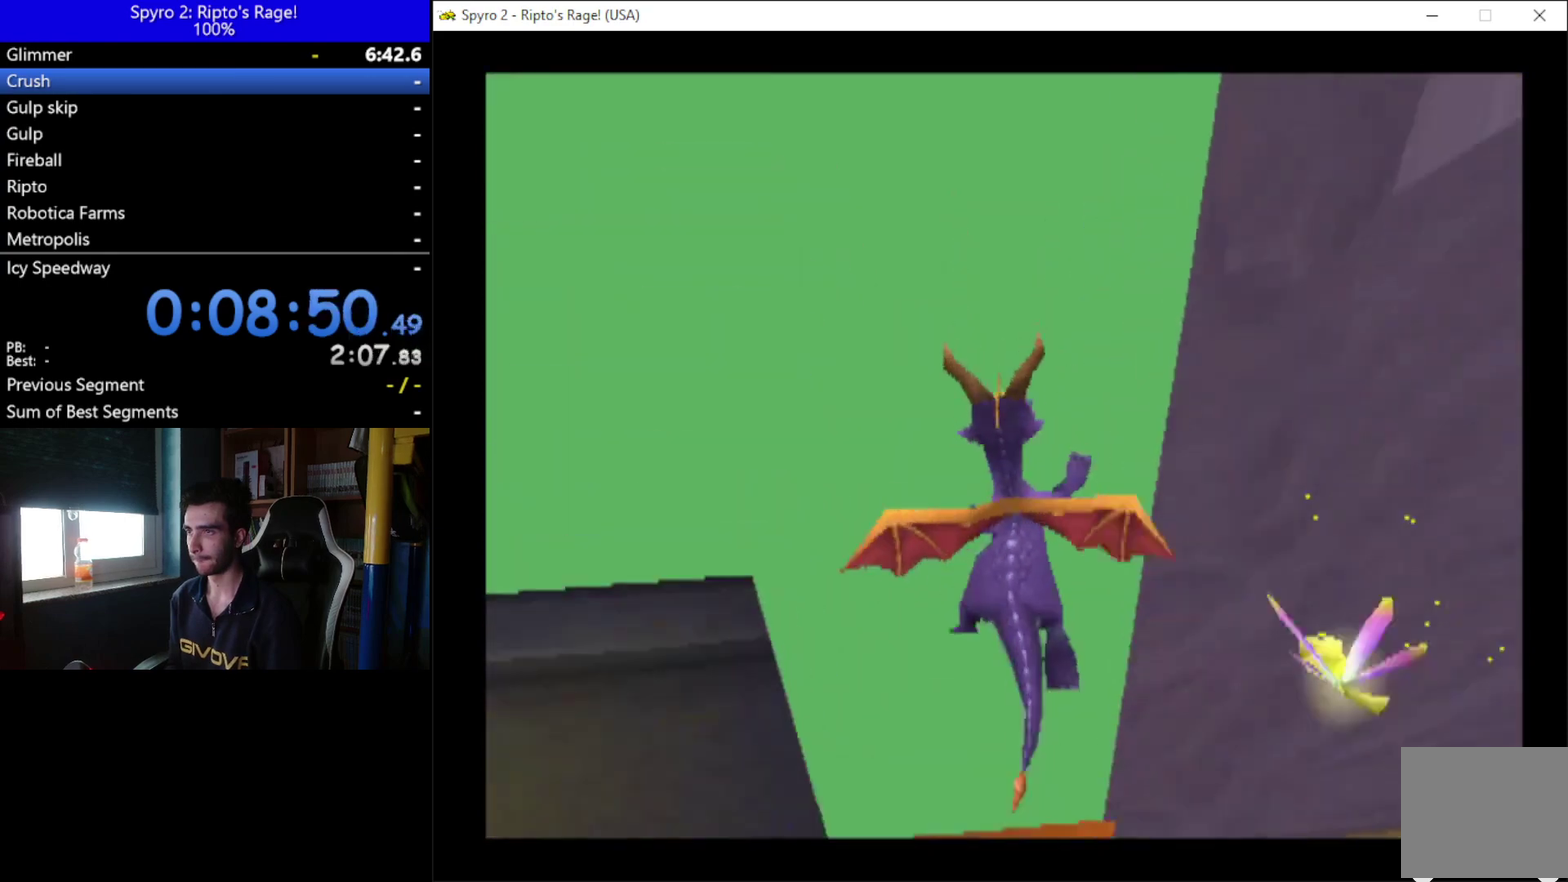
{"buttons": [], "left_stick": "center", "right_stick": "center", "events": [[100, "A", "up"], [100, "DPAD_LEFT", "up"]]}
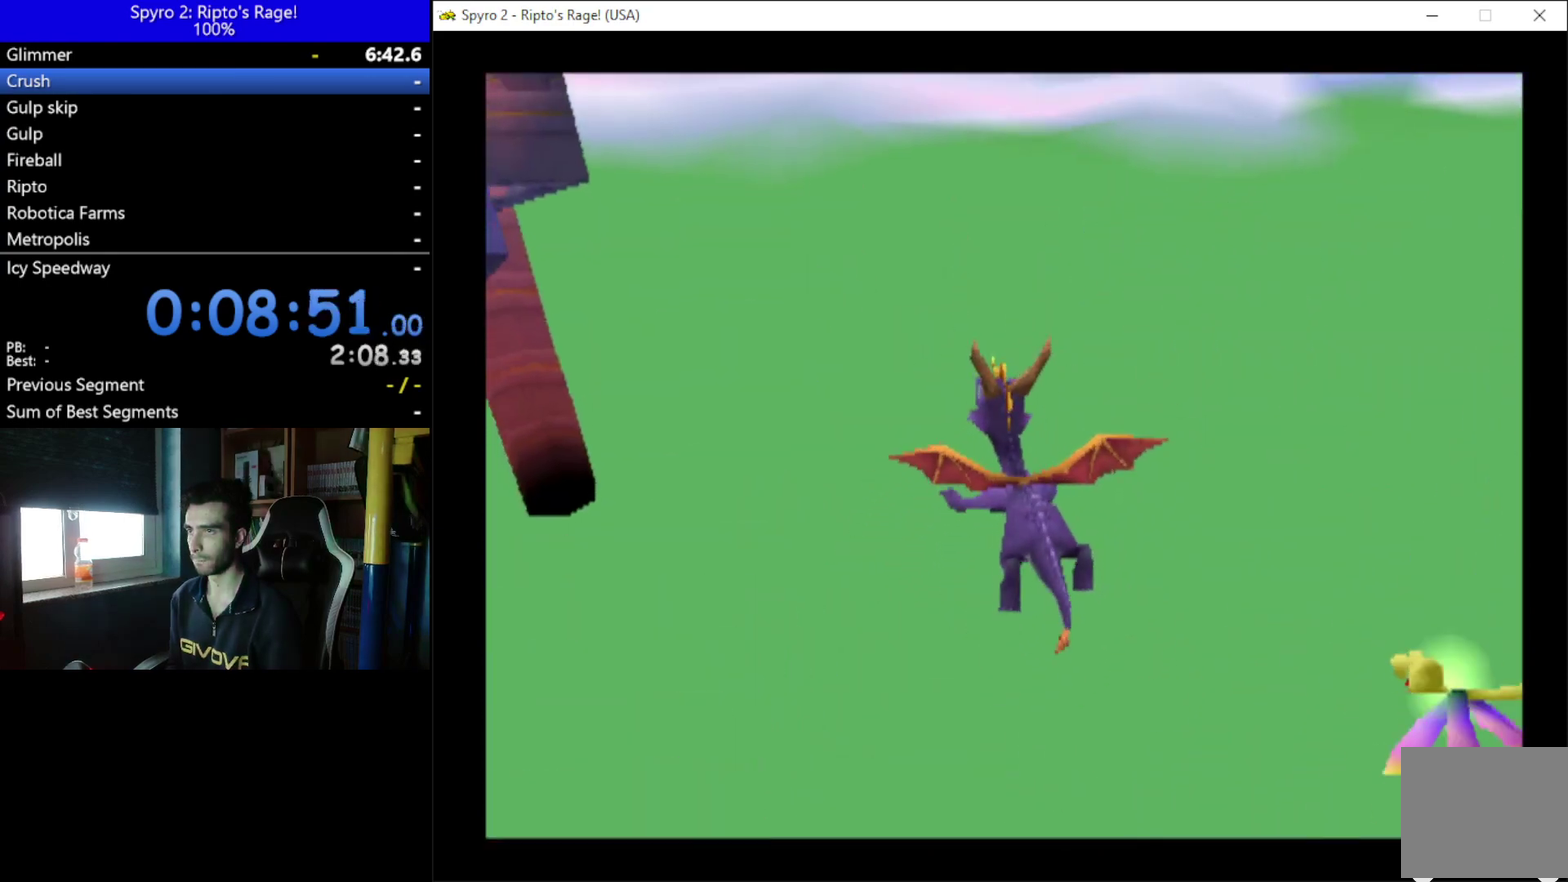
{"buttons": [], "left_stick": "center", "right_stick": "center", "events": [[100, "DPAD_LEFT", "down"], [267, "DPAD_LEFT", "up"]]}
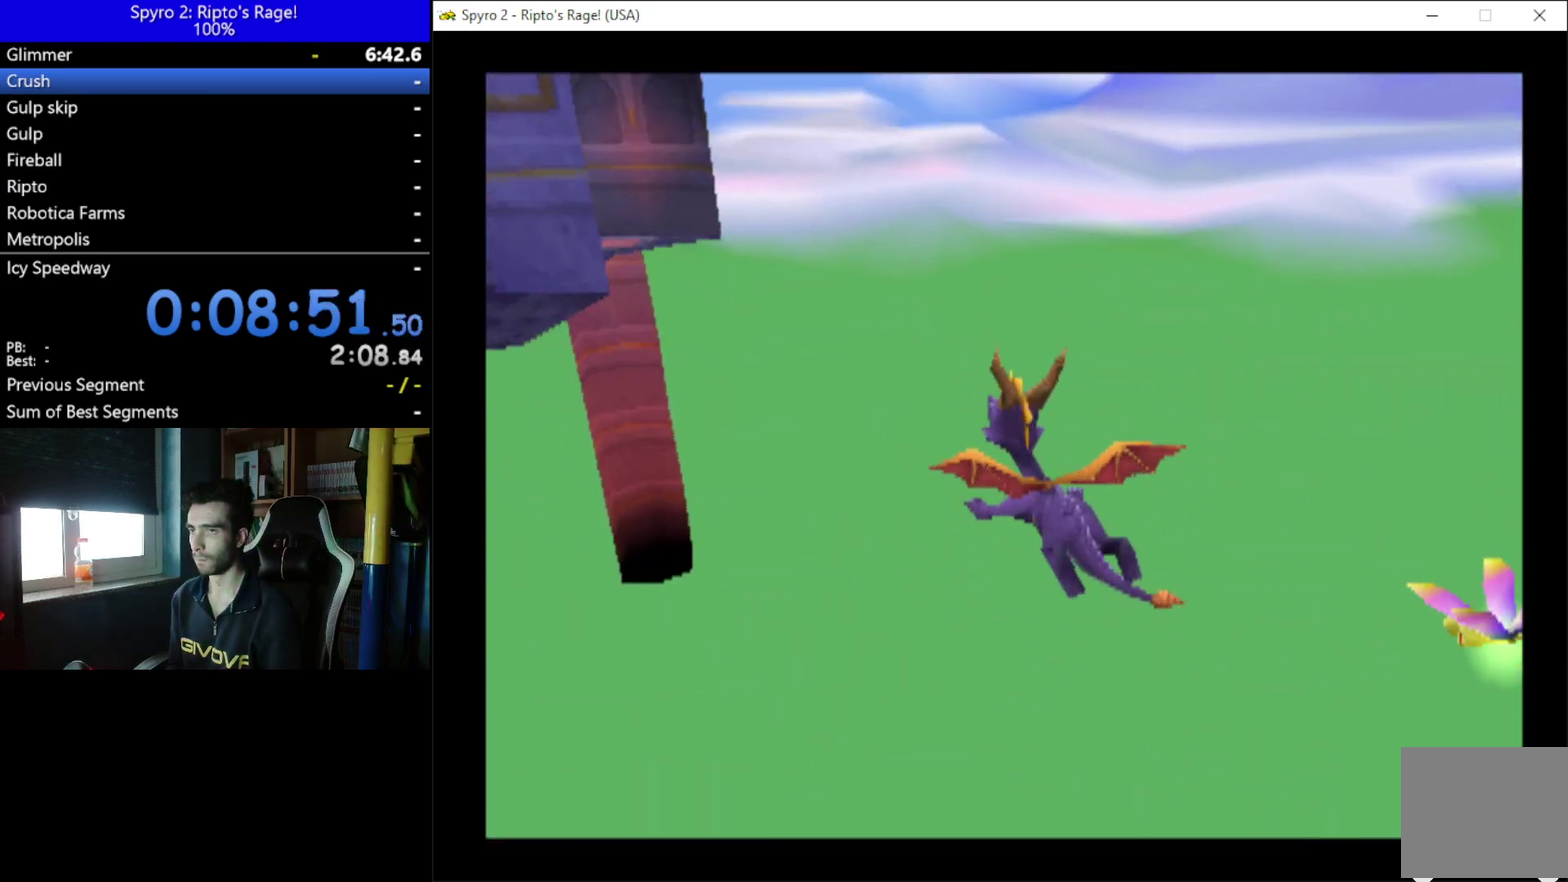
{"buttons": ["L2", "R2"], "left_stick": "center", "right_stick": "center", "events": [[400, "L2", "down"], [467, "R2", "down"]]}
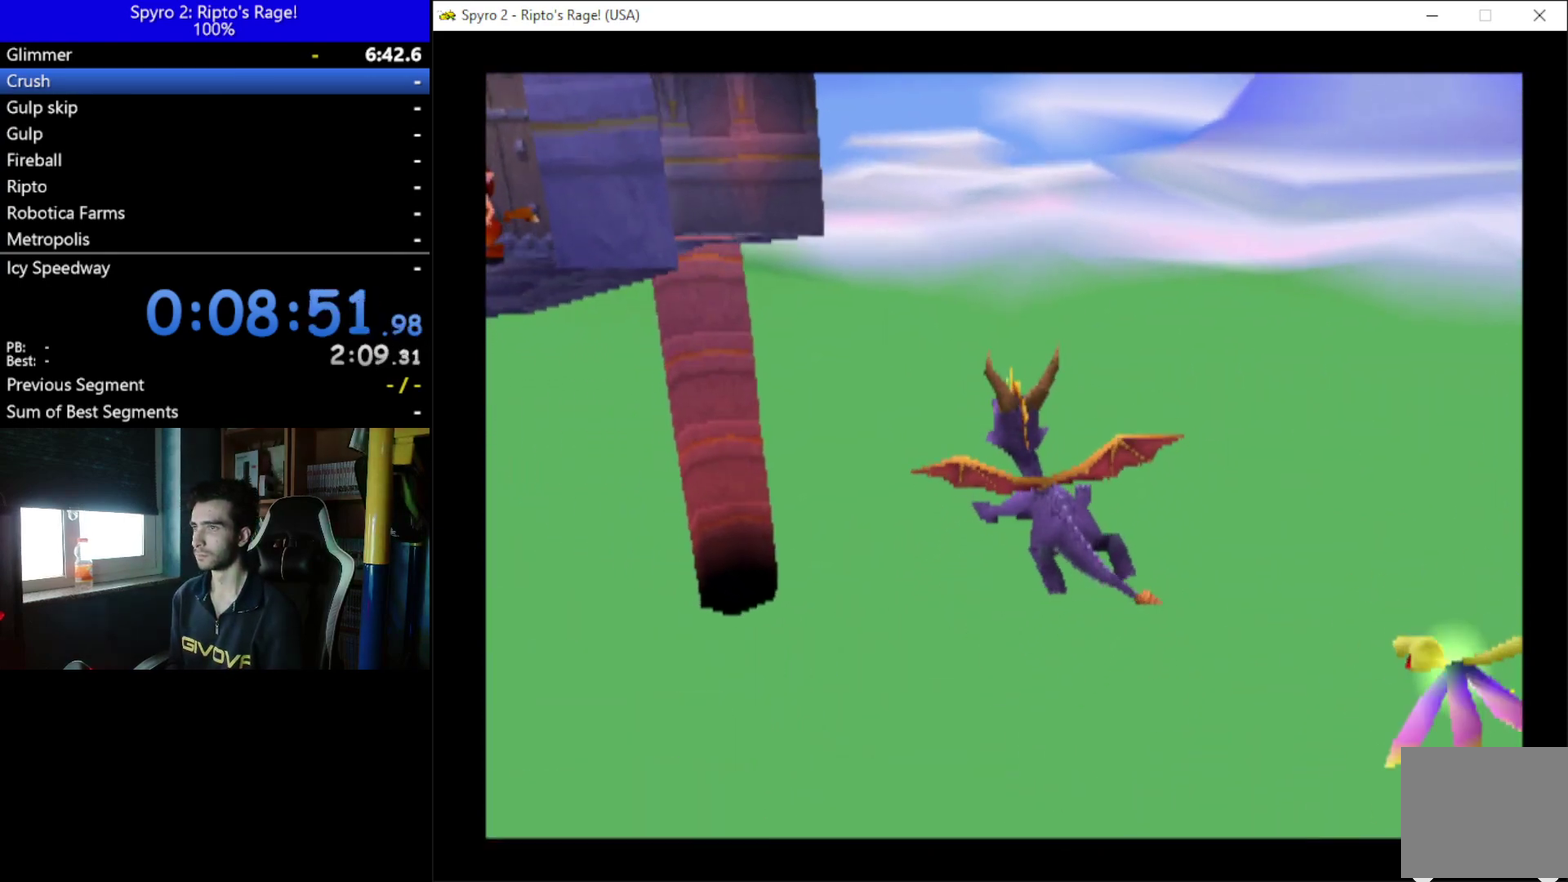
{"buttons": [], "left_stick": "center", "right_stick": "center", "events": [[100, "L2", "up"], [133, "R2", "up"], [233, "DPAD_LEFT", "down"], [333, "DPAD_LEFT", "up"]]}
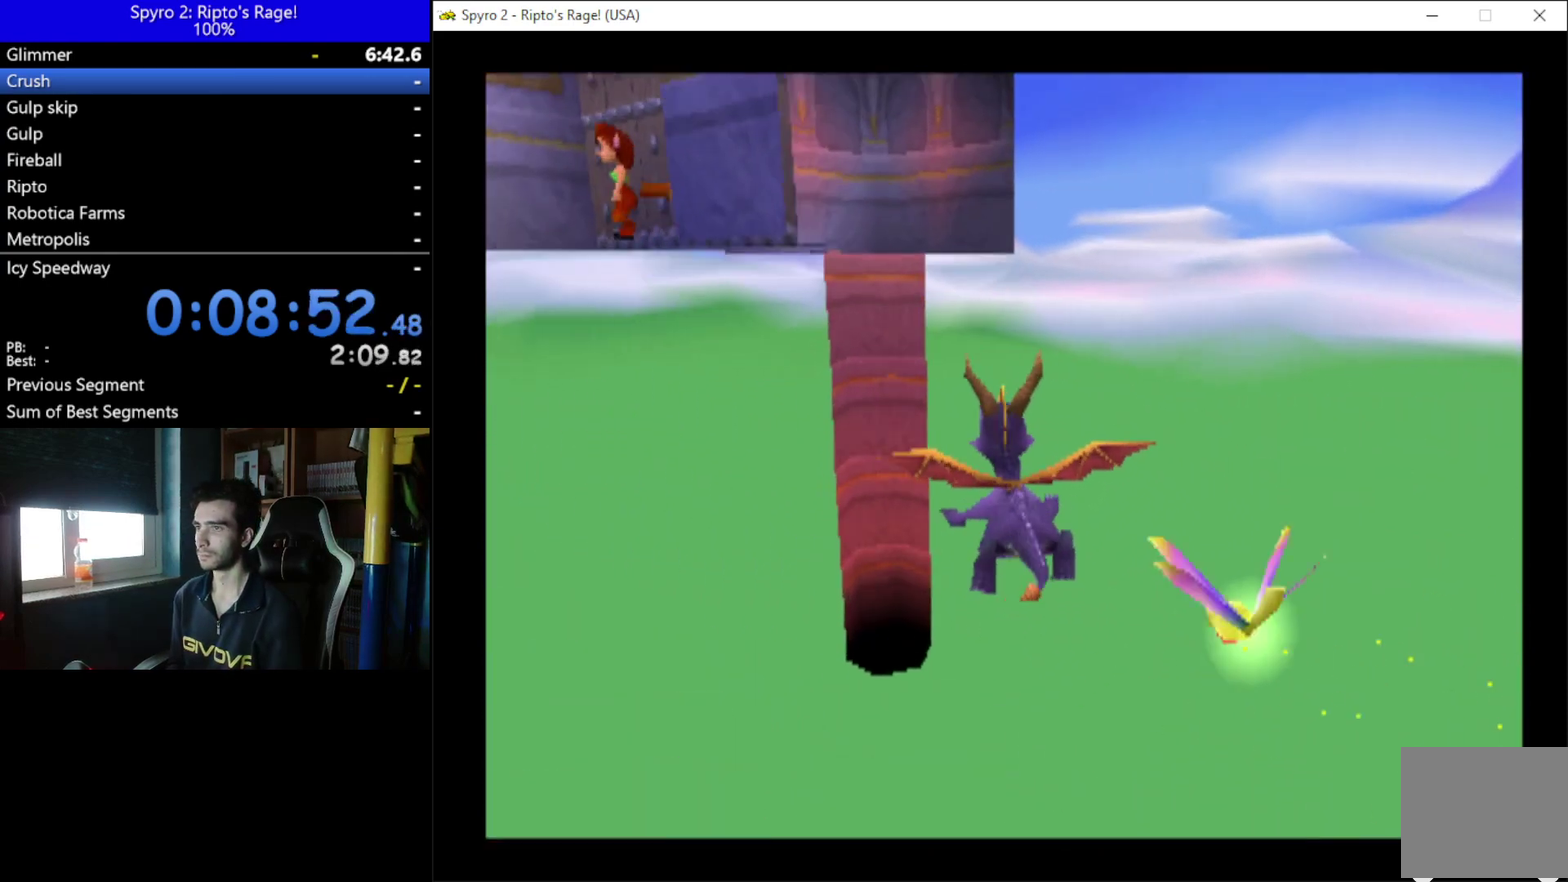
{"buttons": [], "left_stick": "center", "right_stick": "center", "events": [[200, "DPAD_LEFT", "down"], [333, "DPAD_LEFT", "up"]]}
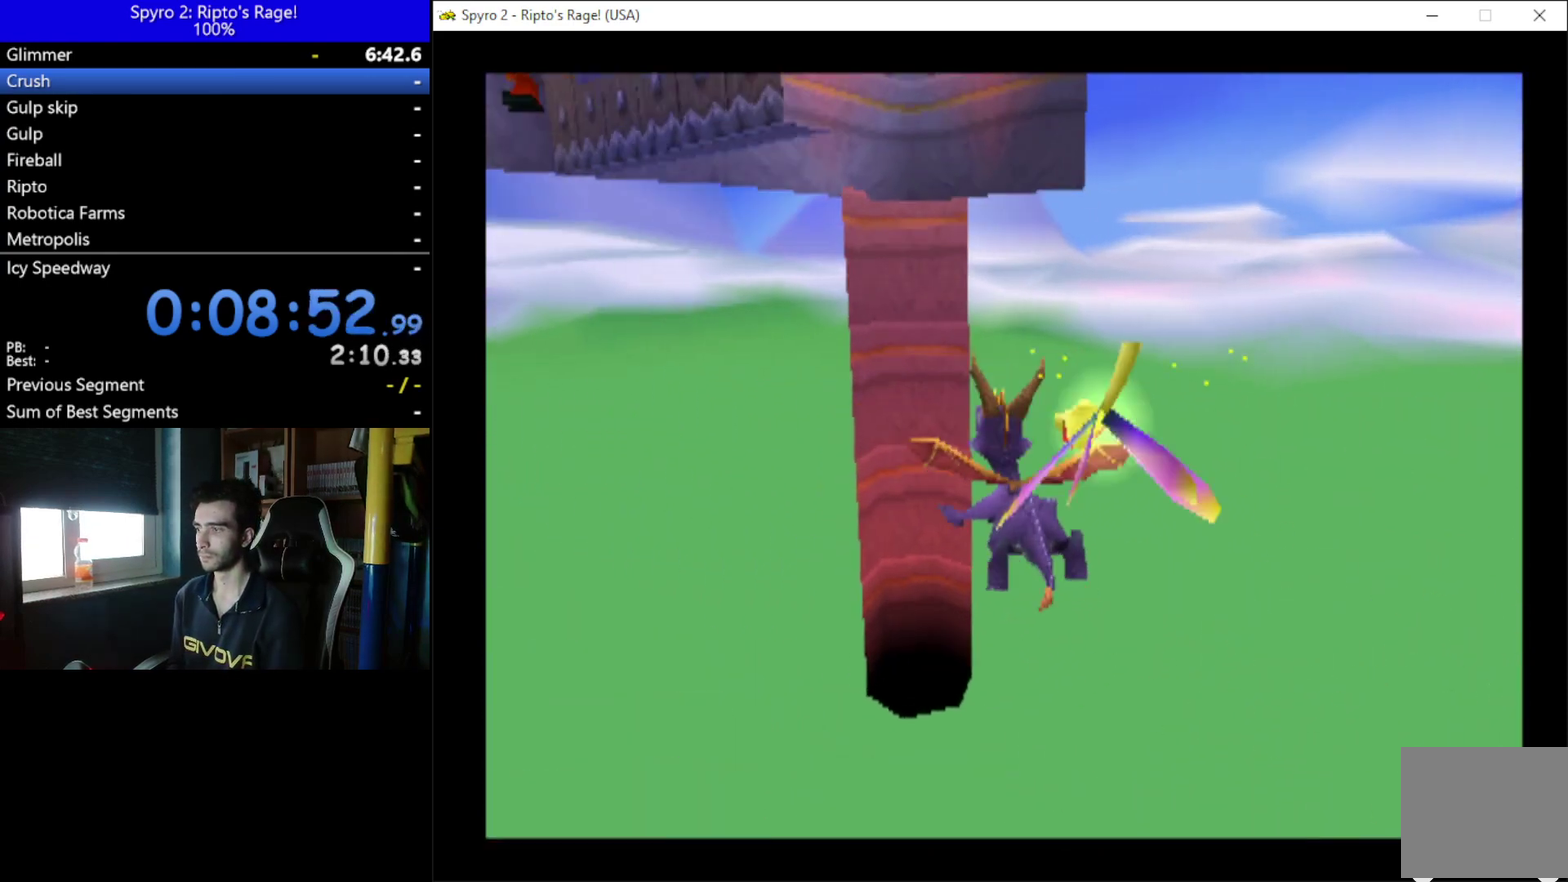
{"buttons": [], "left_stick": "center", "right_stick": "center", "events": []}
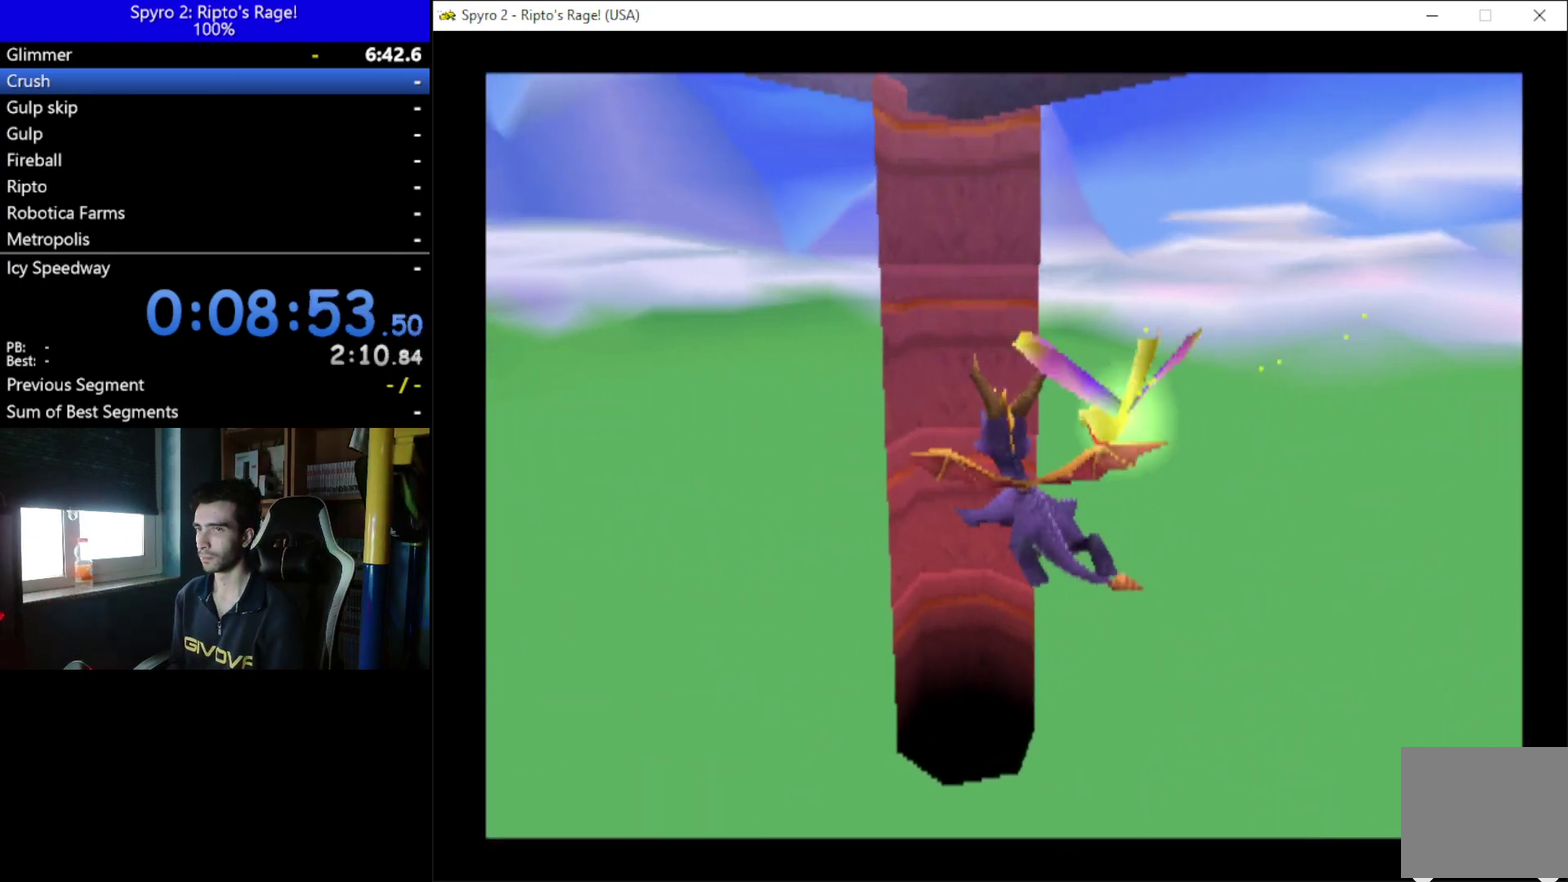
{"buttons": [], "left_stick": "center", "right_stick": "center", "events": []}
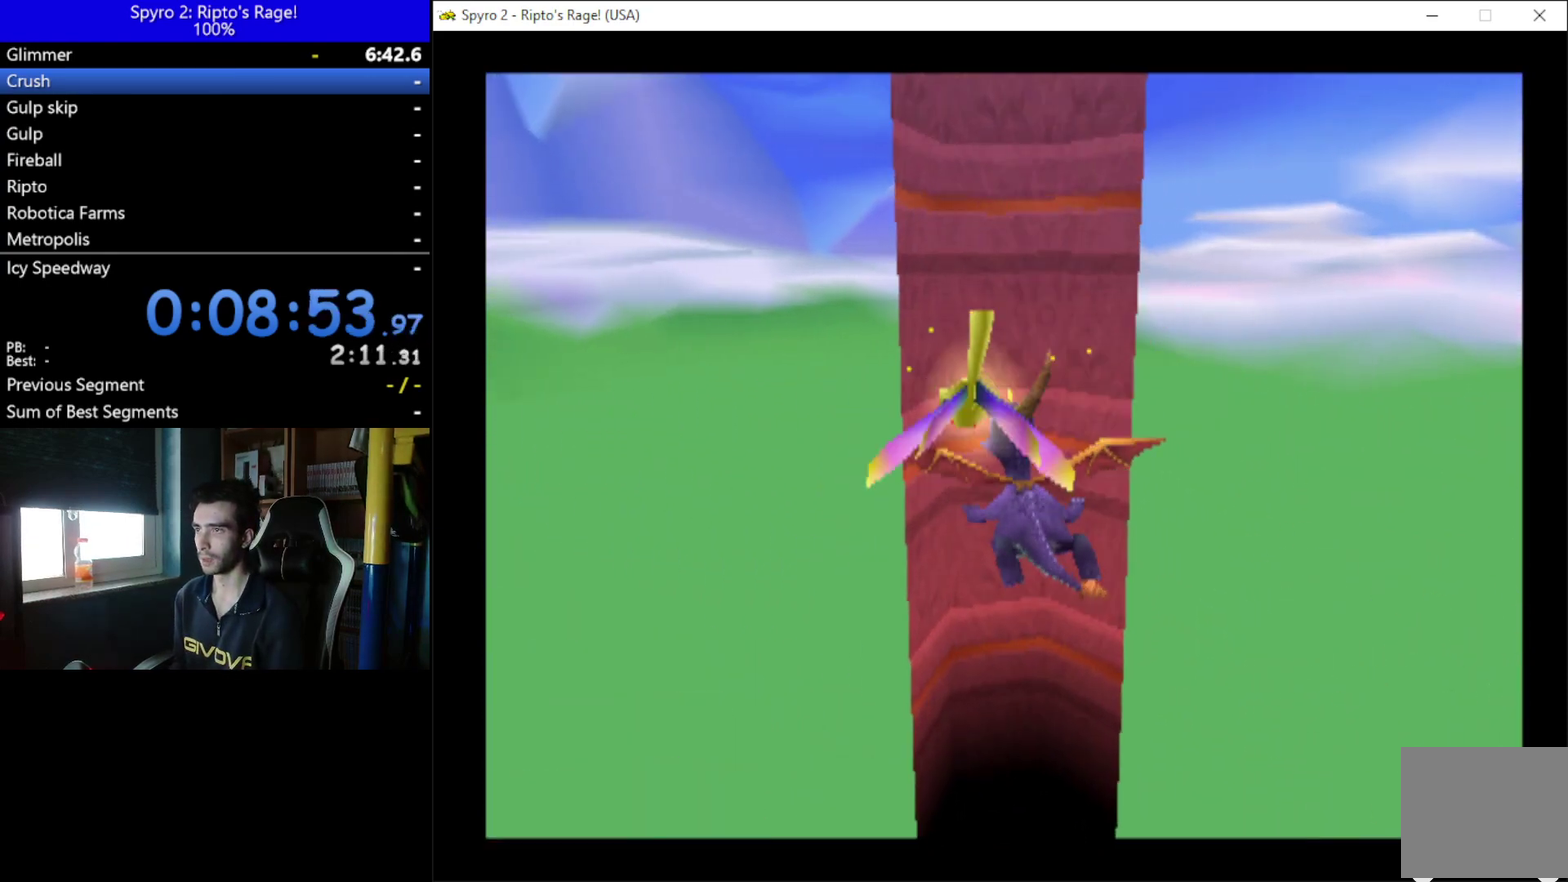
{"buttons": ["X"], "left_stick": "center", "right_stick": "center", "events": [[200, "X", "down"], [333, "DPAD_RIGHT", "down"], [467, "DPAD_RIGHT", "up"]]}
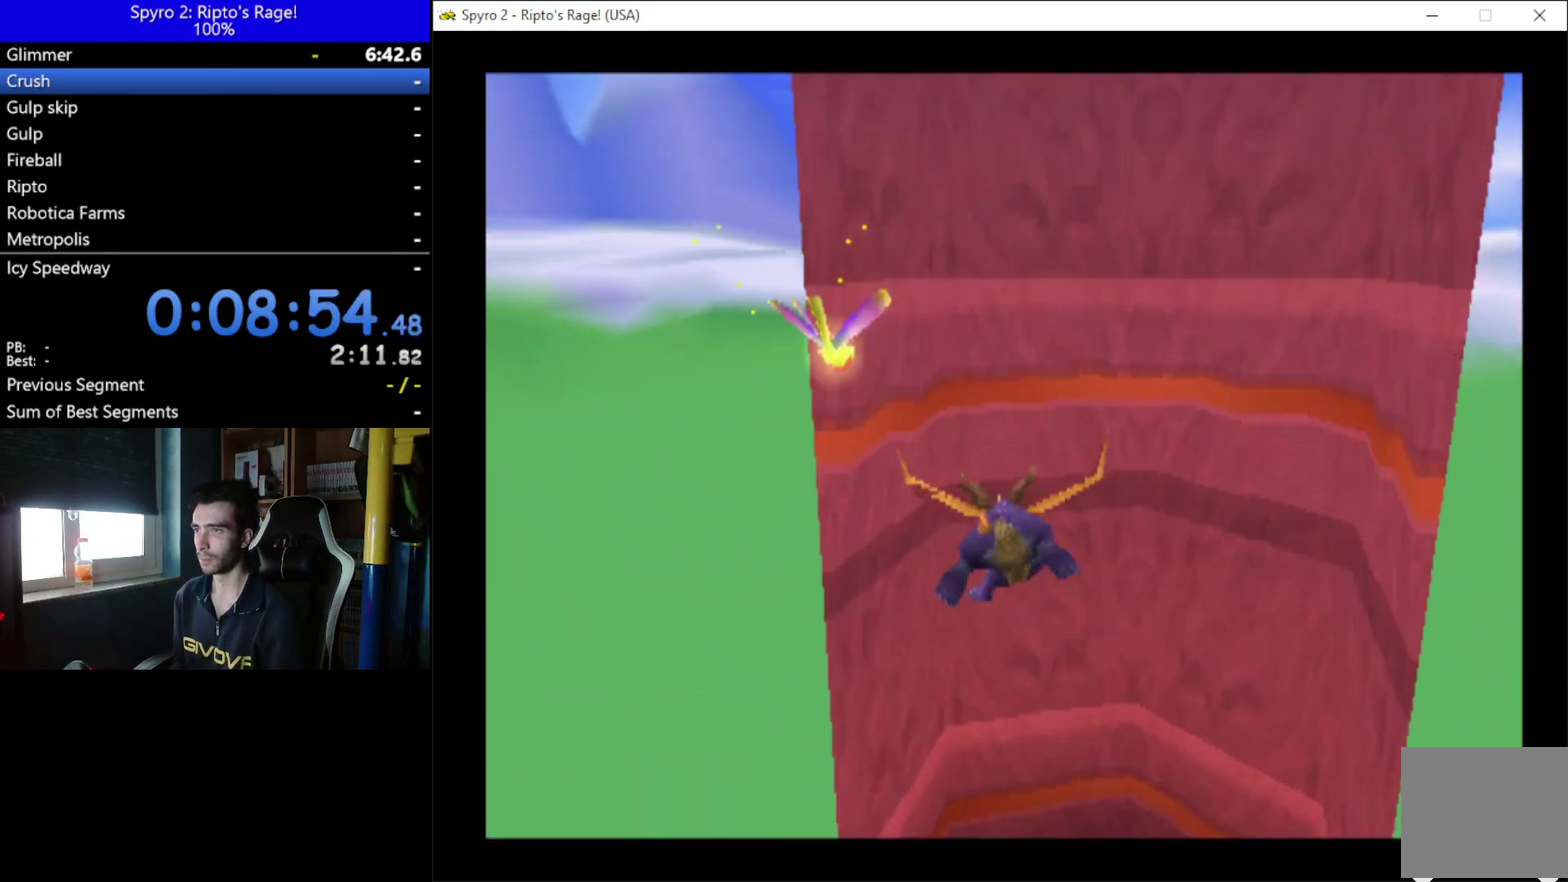
{"buttons": [], "left_stick": "center", "right_stick": "center", "events": [[233, "X", "up"]]}
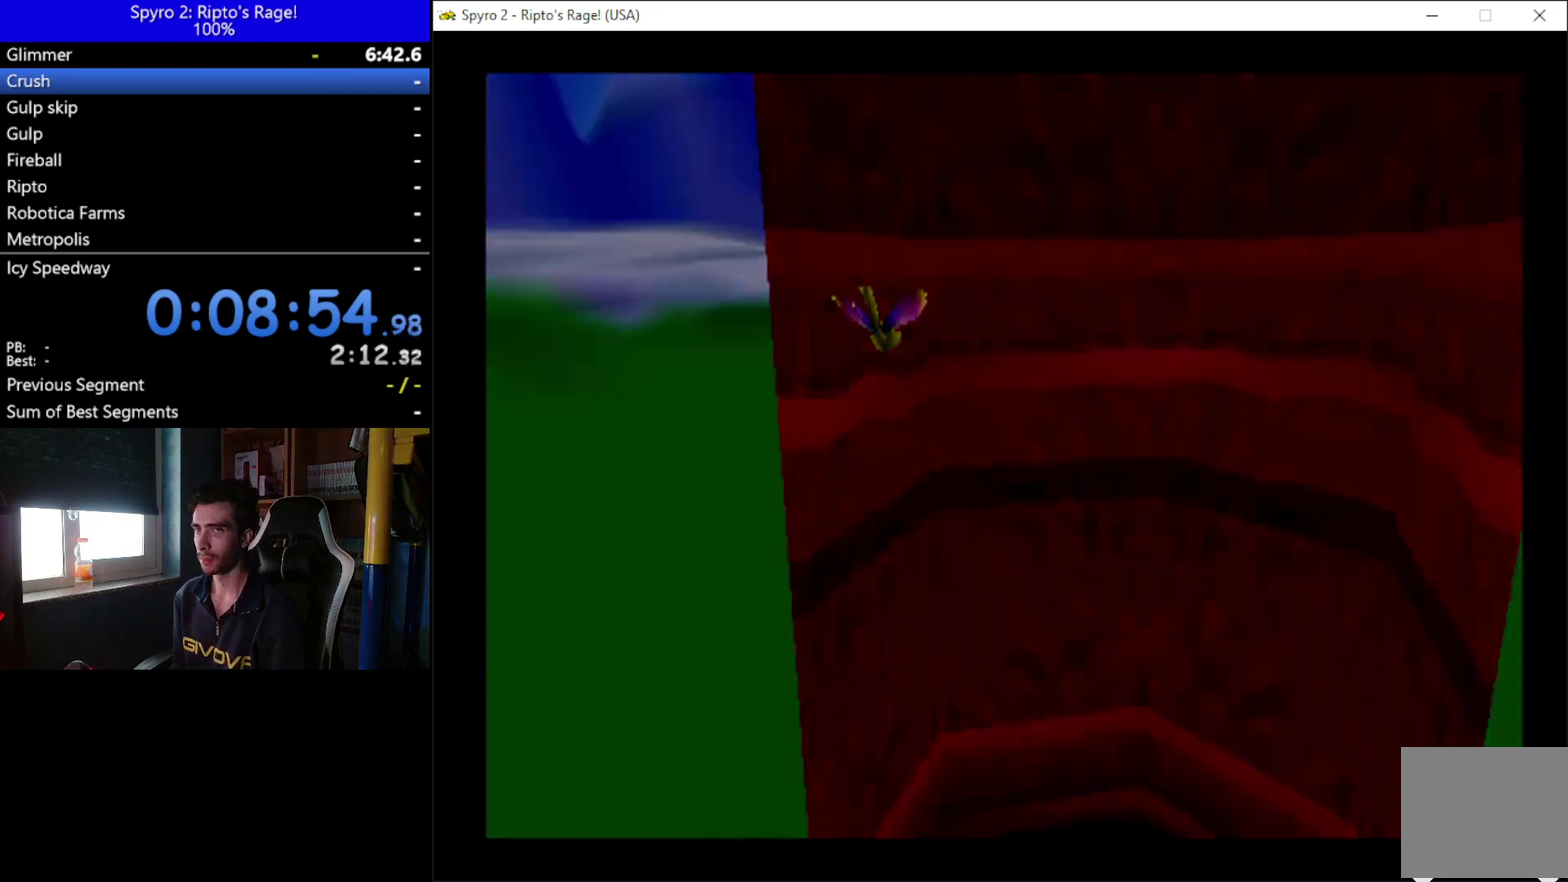
{"buttons": [], "left_stick": "center", "right_stick": "center", "events": []}
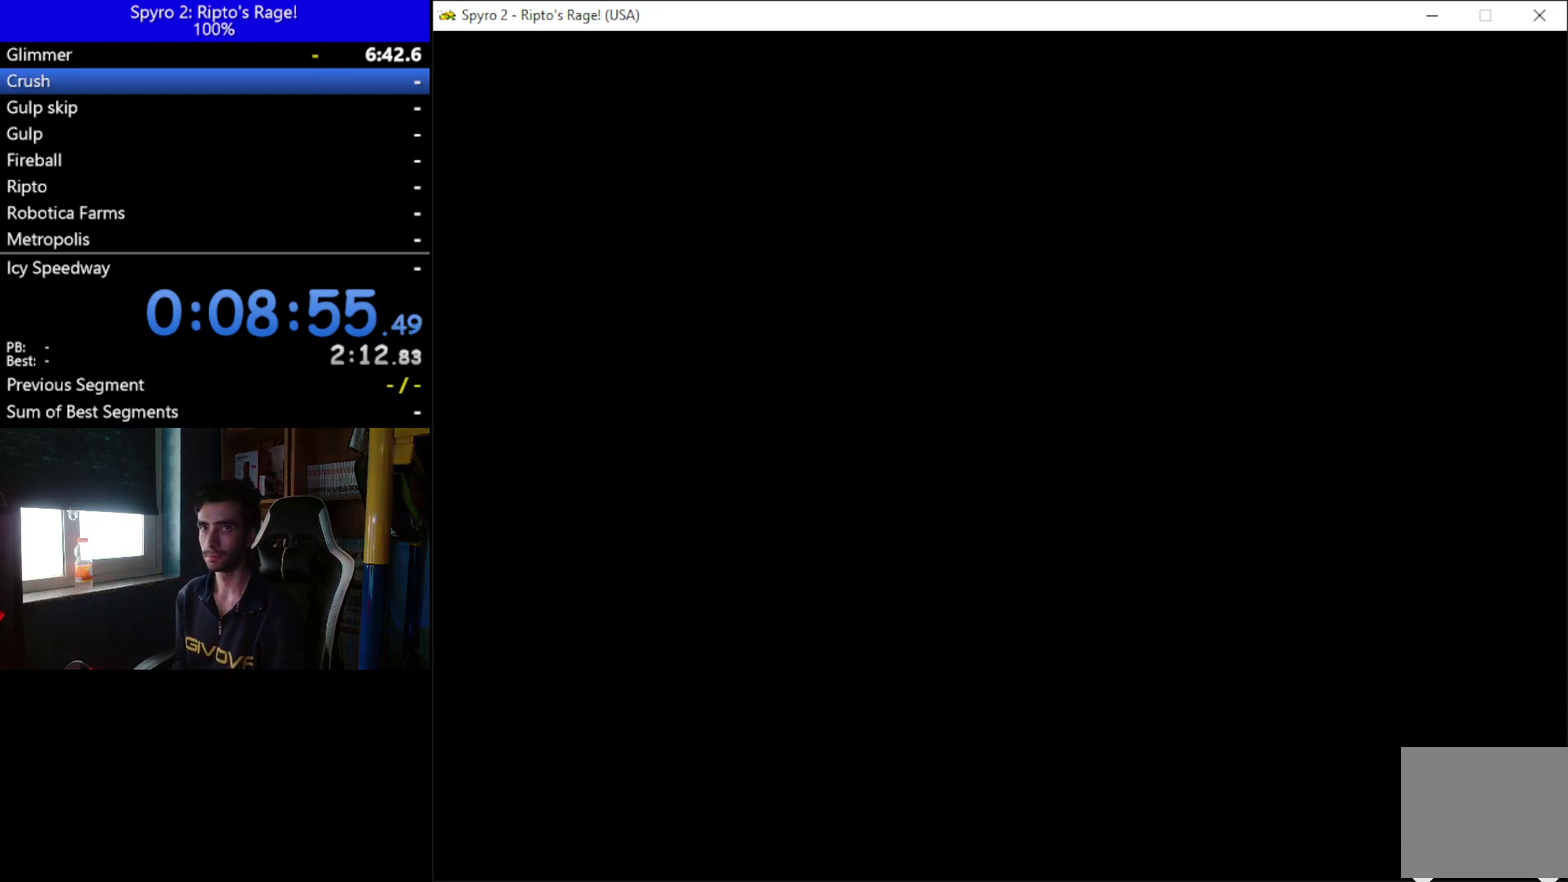
{"buttons": ["A"], "left_stick": "center", "right_stick": "center", "events": [[467, "A", "down"]]}
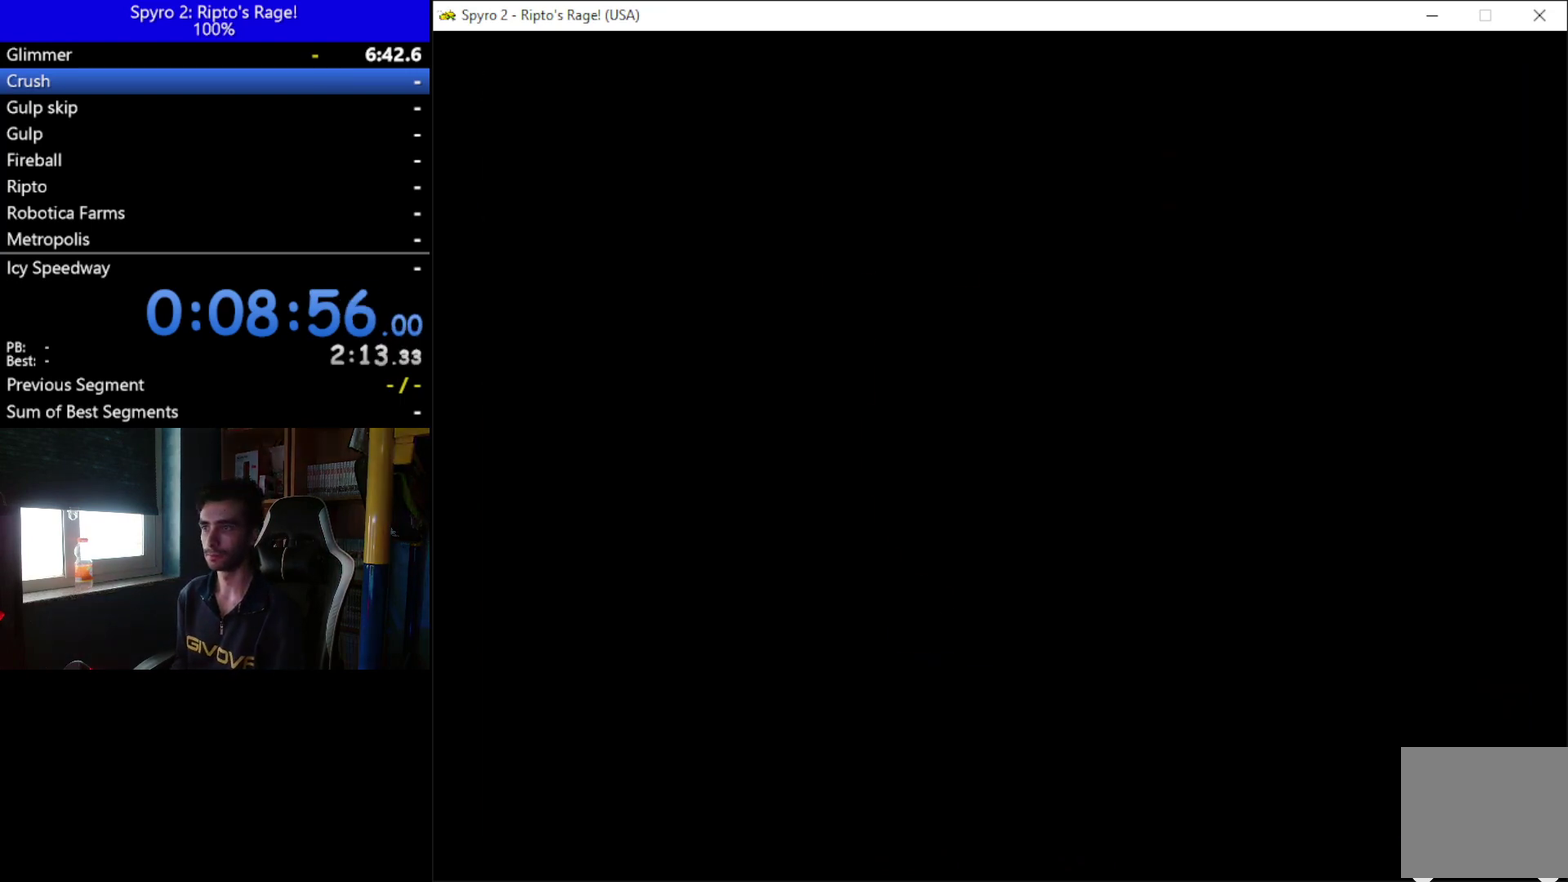
{"buttons": [], "left_stick": "center", "right_stick": "center", "events": [[100, "A", "up"], [167, "A", "down"], [267, "A", "up"], [333, "A", "down"], [467, "A", "up"]]}
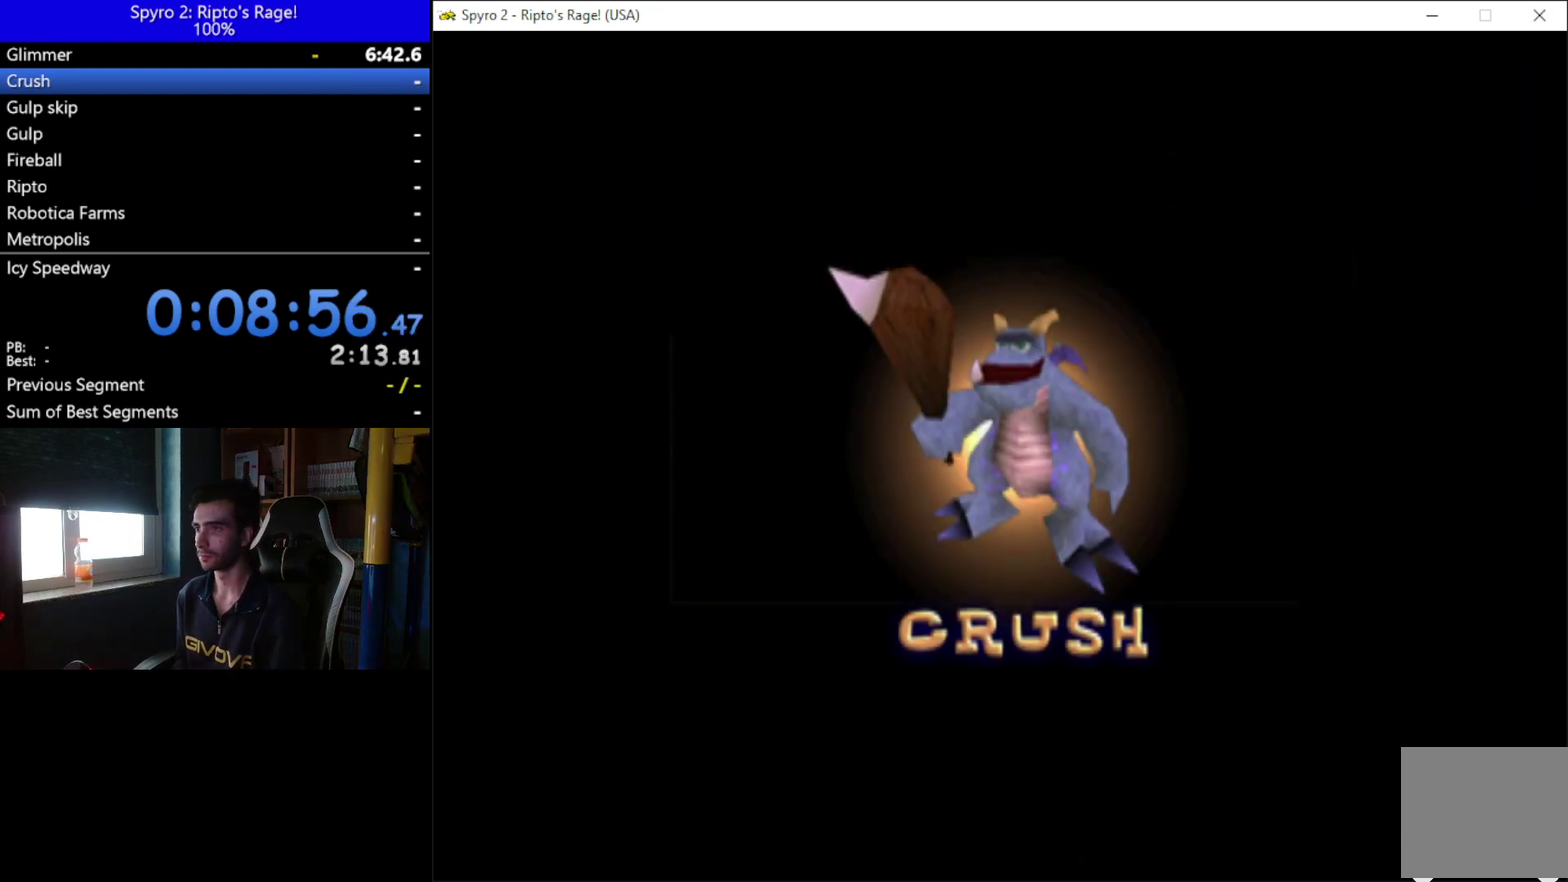
{"buttons": [], "left_stick": "center", "right_stick": "center", "events": [[33, "A", "down"], [133, "A", "up"]]}
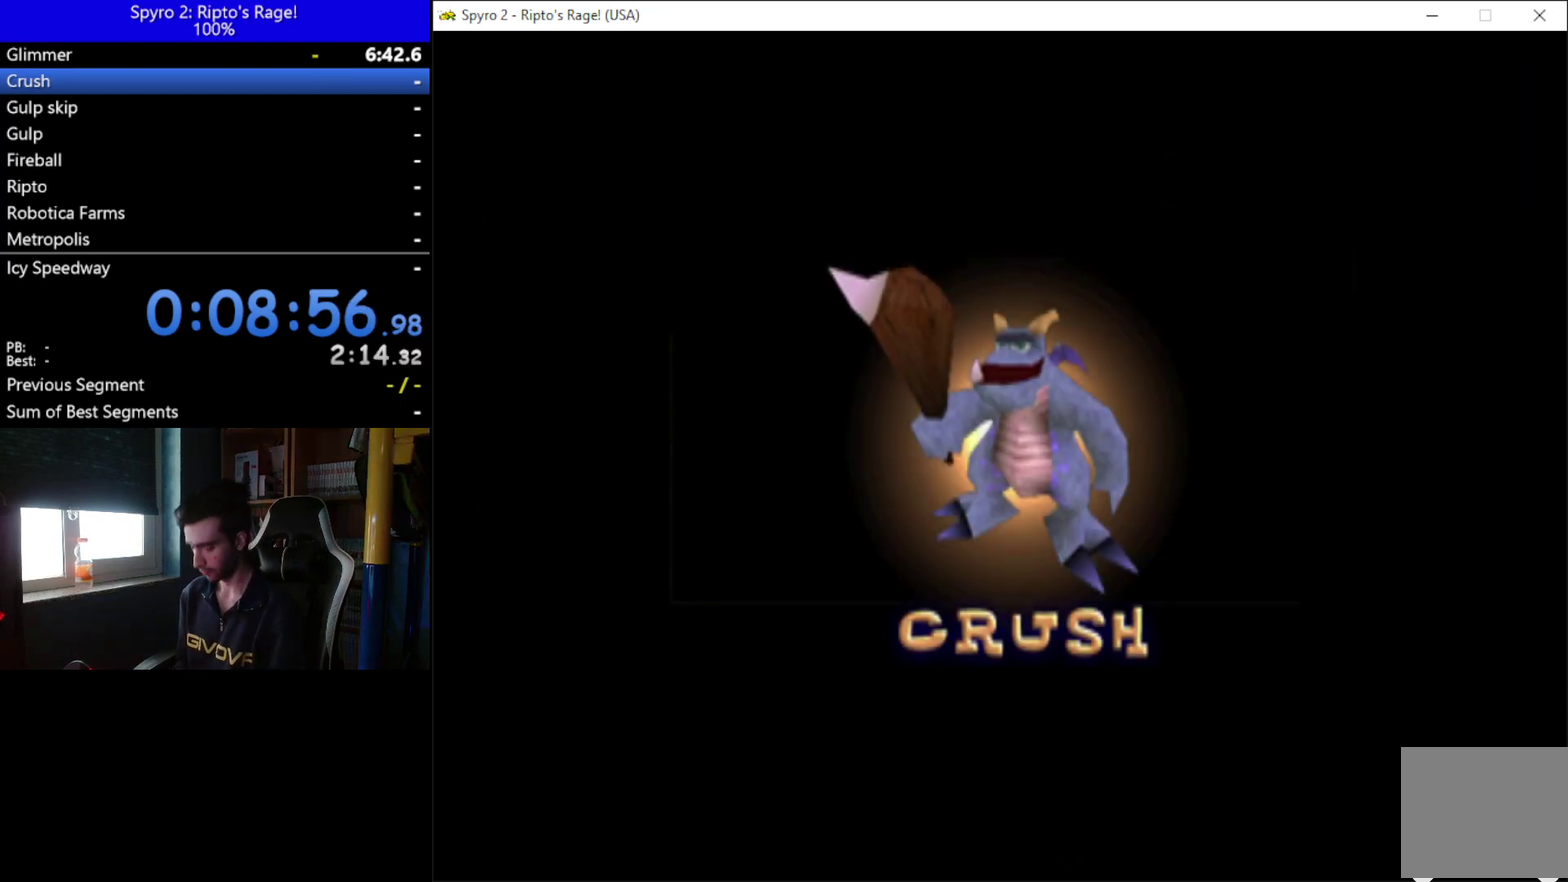
{"buttons": [], "left_stick": "center", "right_stick": "center", "events": []}
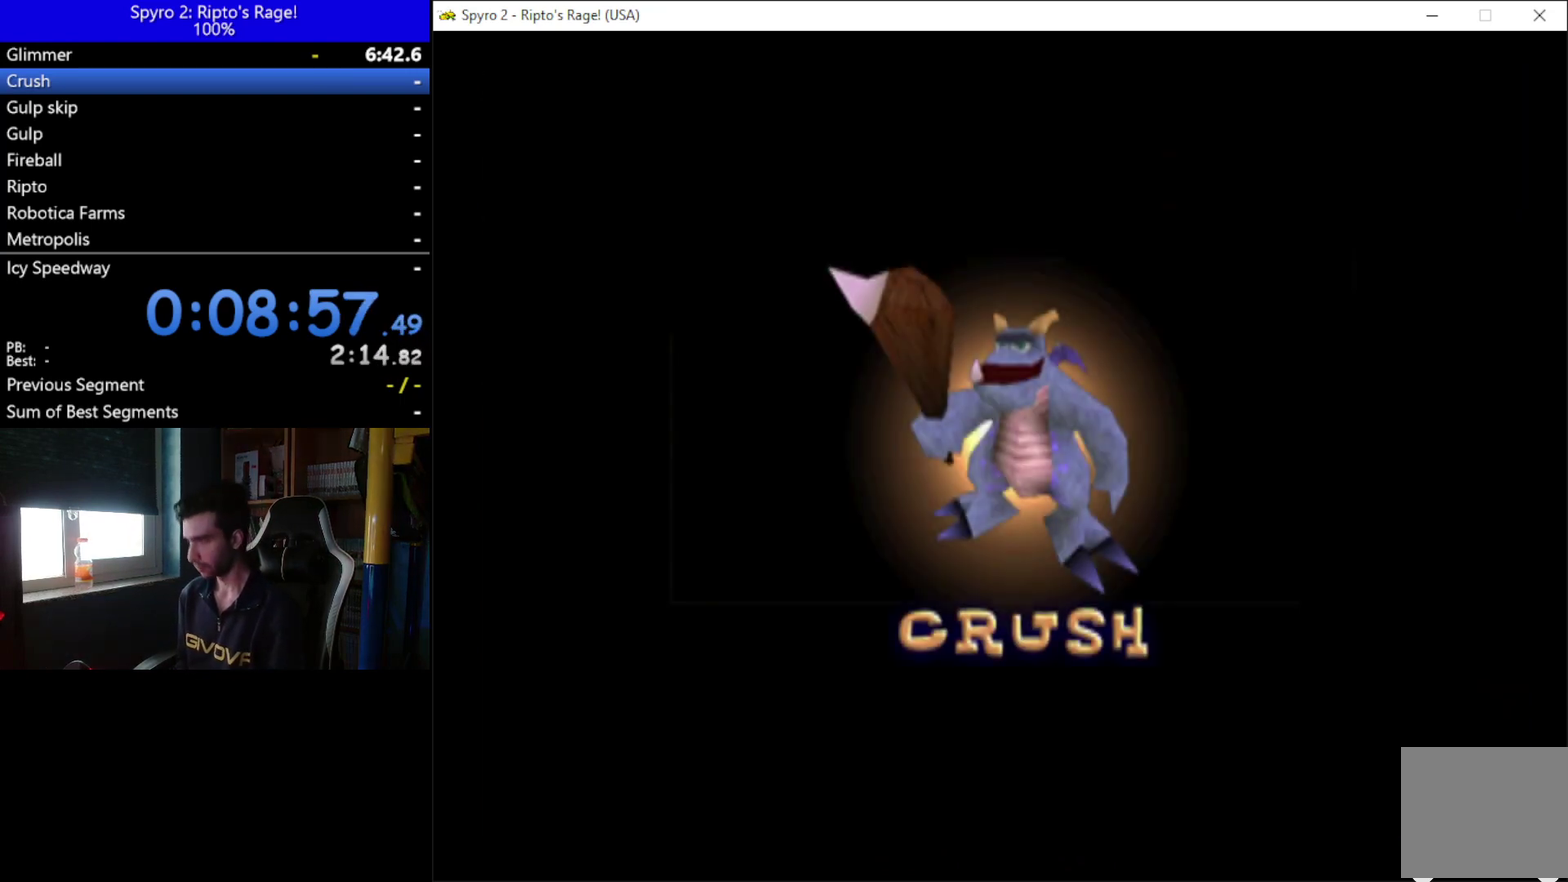
{"buttons": [], "left_stick": "center", "right_stick": "center", "events": []}
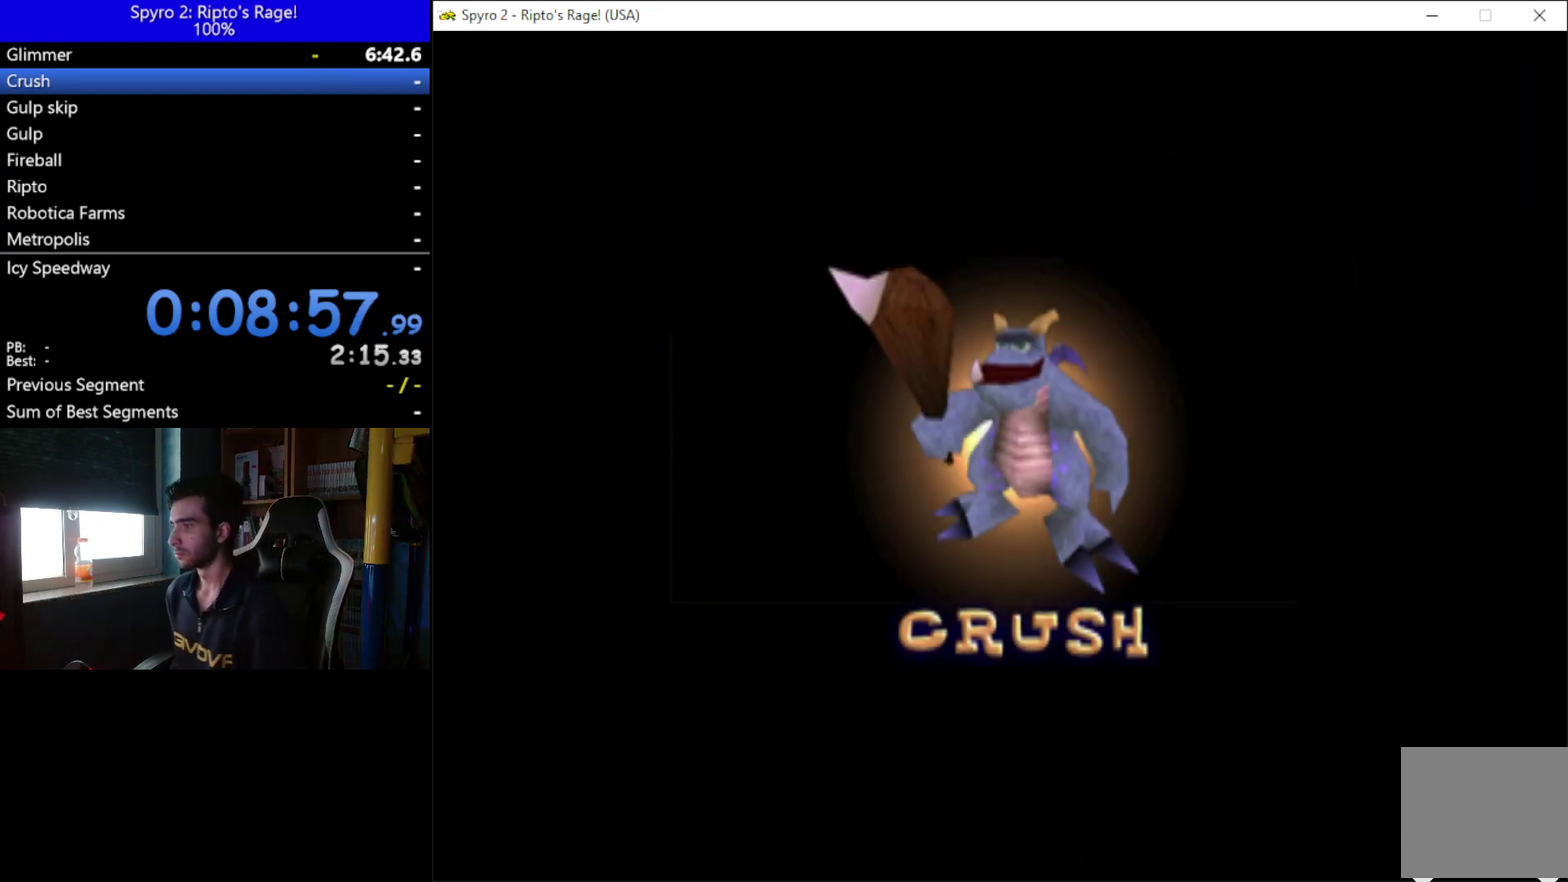
{"buttons": [], "left_stick": "center", "right_stick": "center", "events": []}
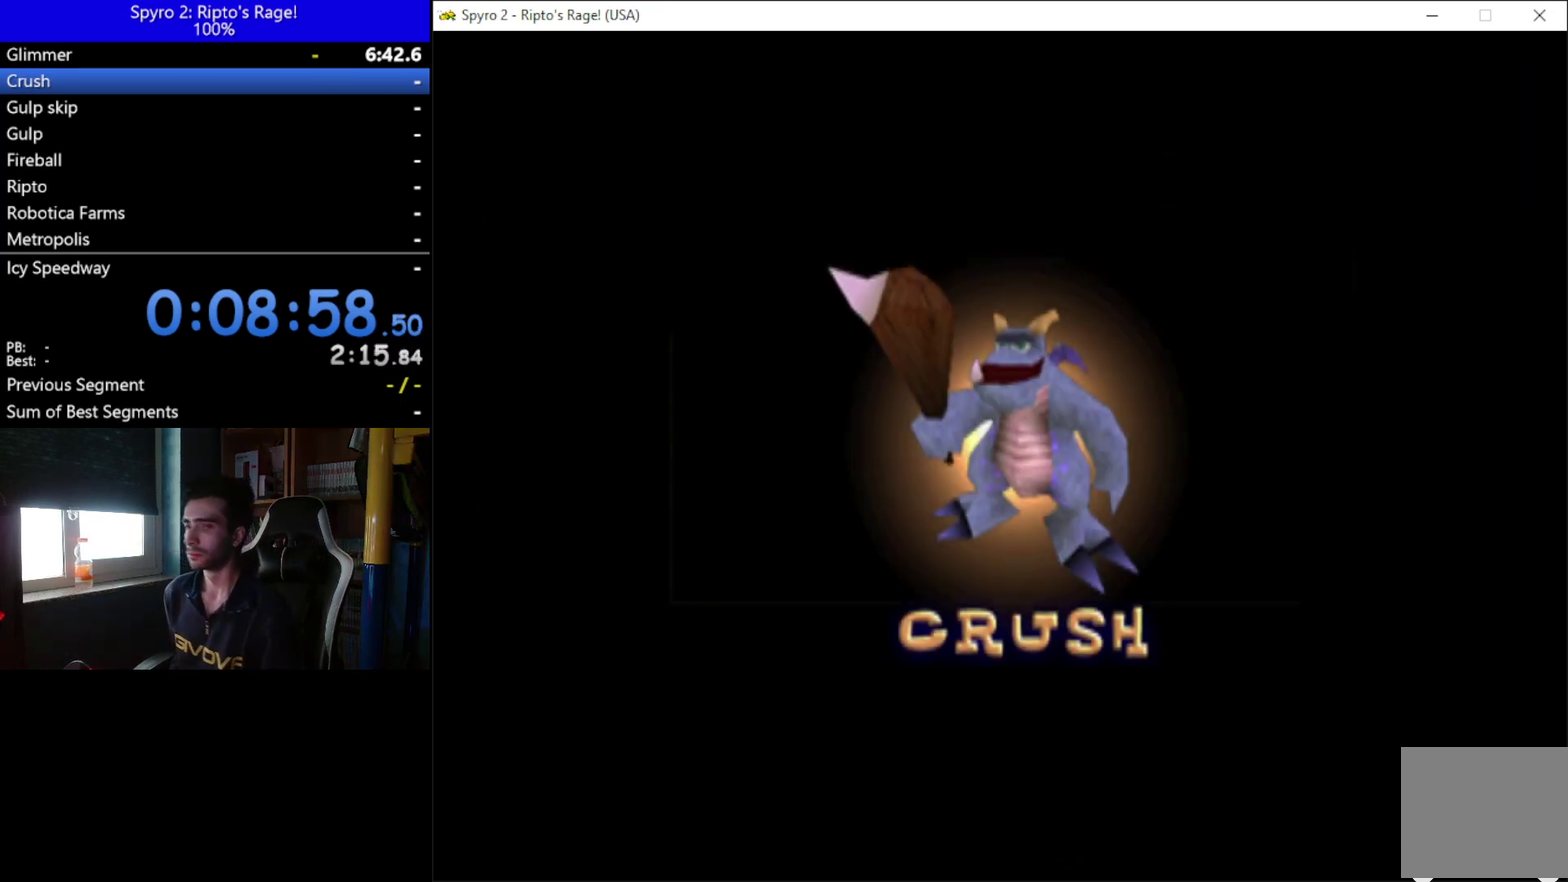
{"buttons": [], "left_stick": "center", "right_stick": "center", "events": []}
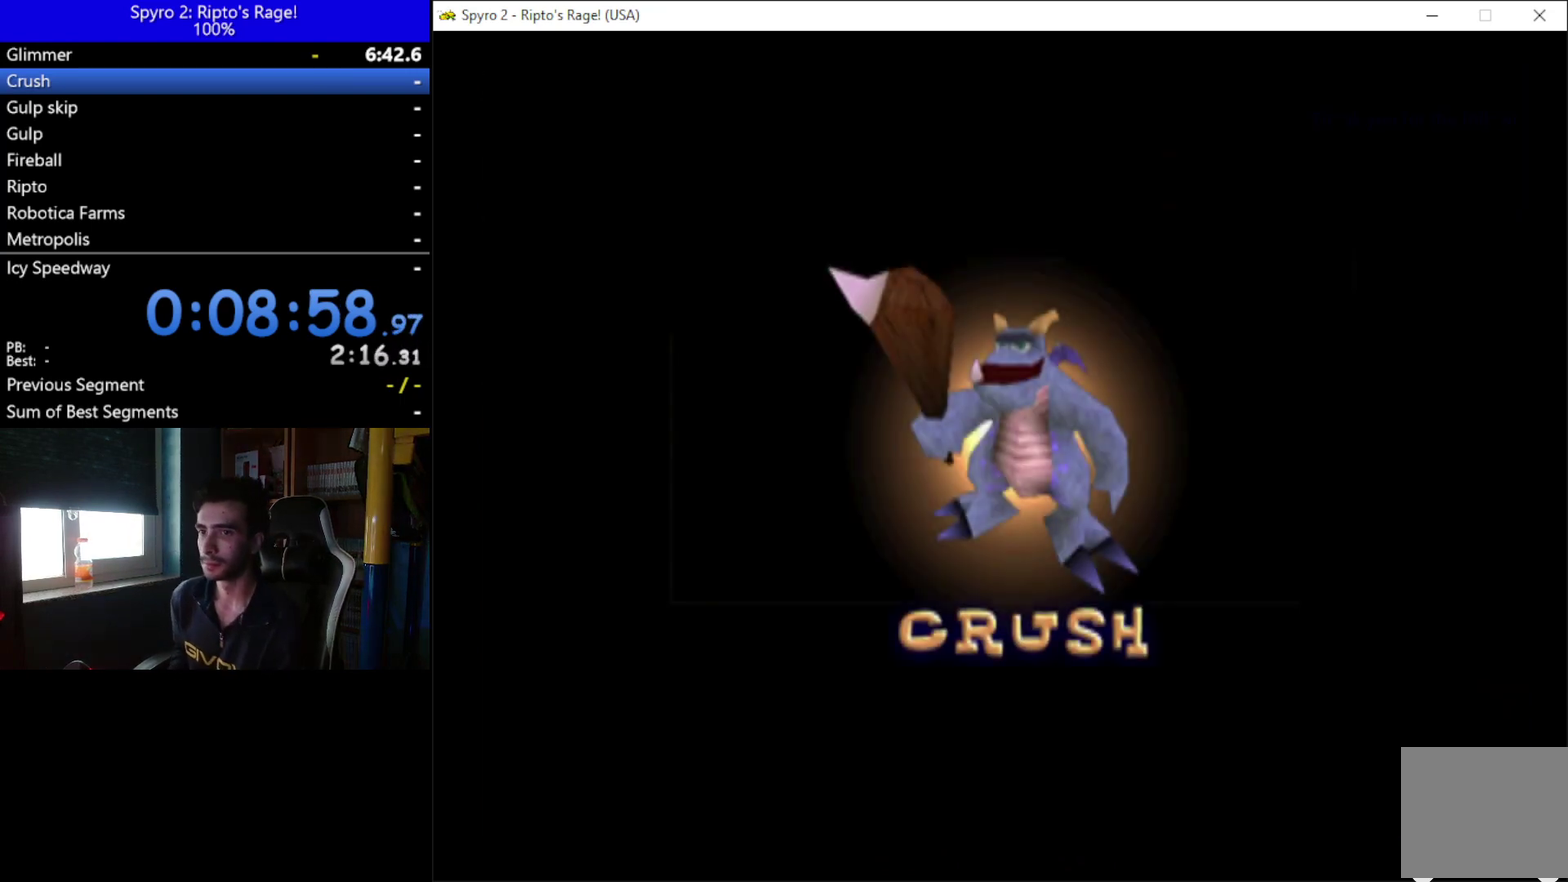
{"buttons": ["A"], "left_stick": "center", "right_stick": "center", "events": [[500, "A", "down"]]}
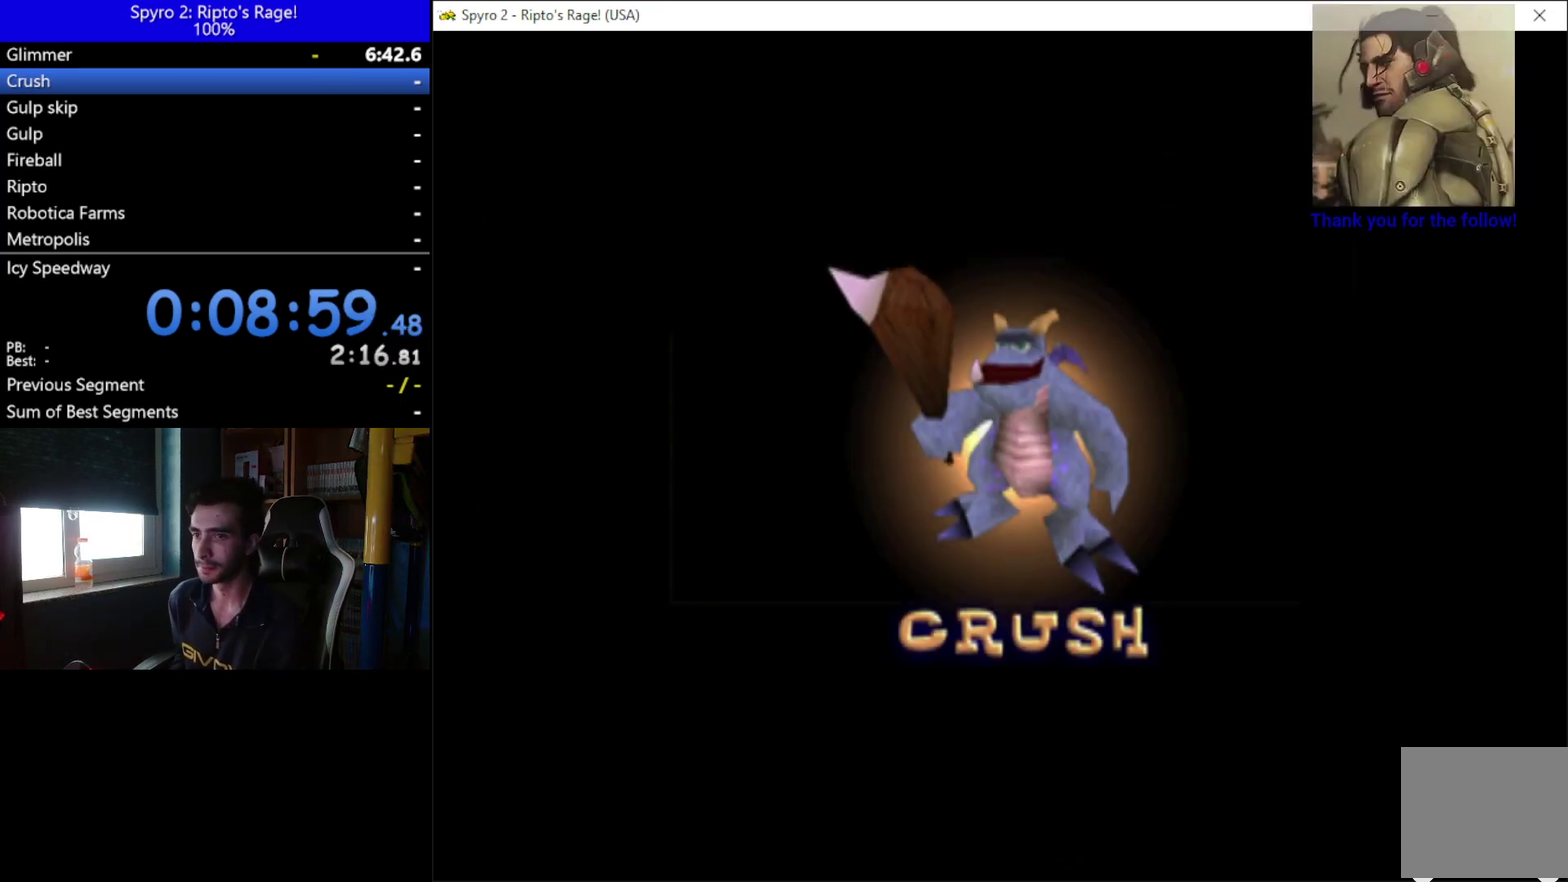
{"buttons": [], "left_stick": "center", "right_stick": "center", "events": [[167, "A", "up"], [333, "A", "down"], [433, "A", "up"]]}
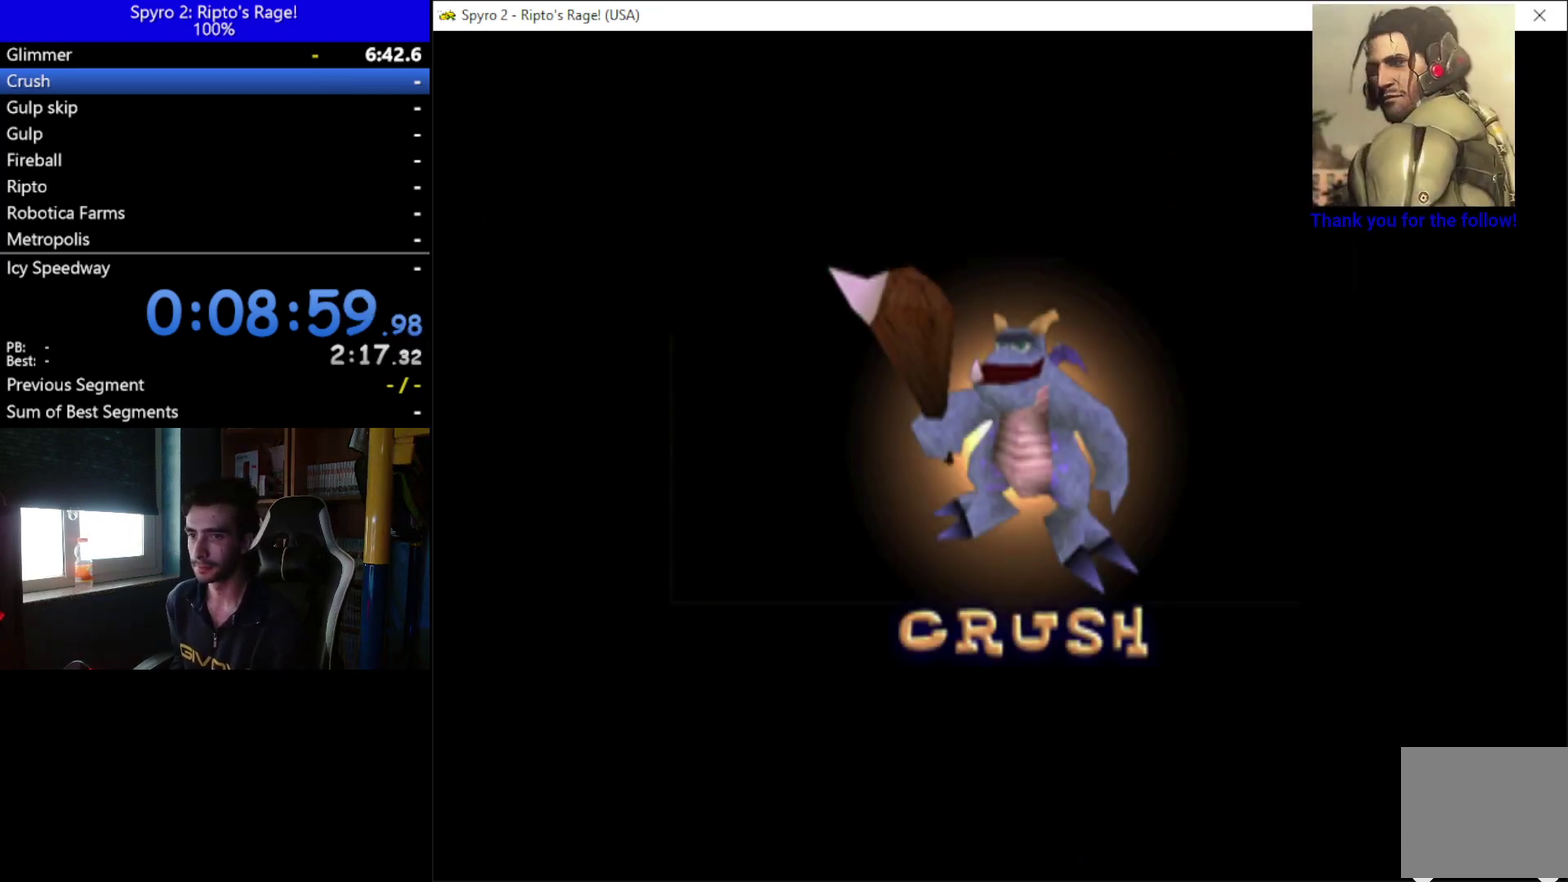
{"buttons": [], "left_stick": "center", "right_stick": "center", "events": [[67, "A", "down"], [233, "A", "up"], [367, "A", "down"], [500, "A", "up"]]}
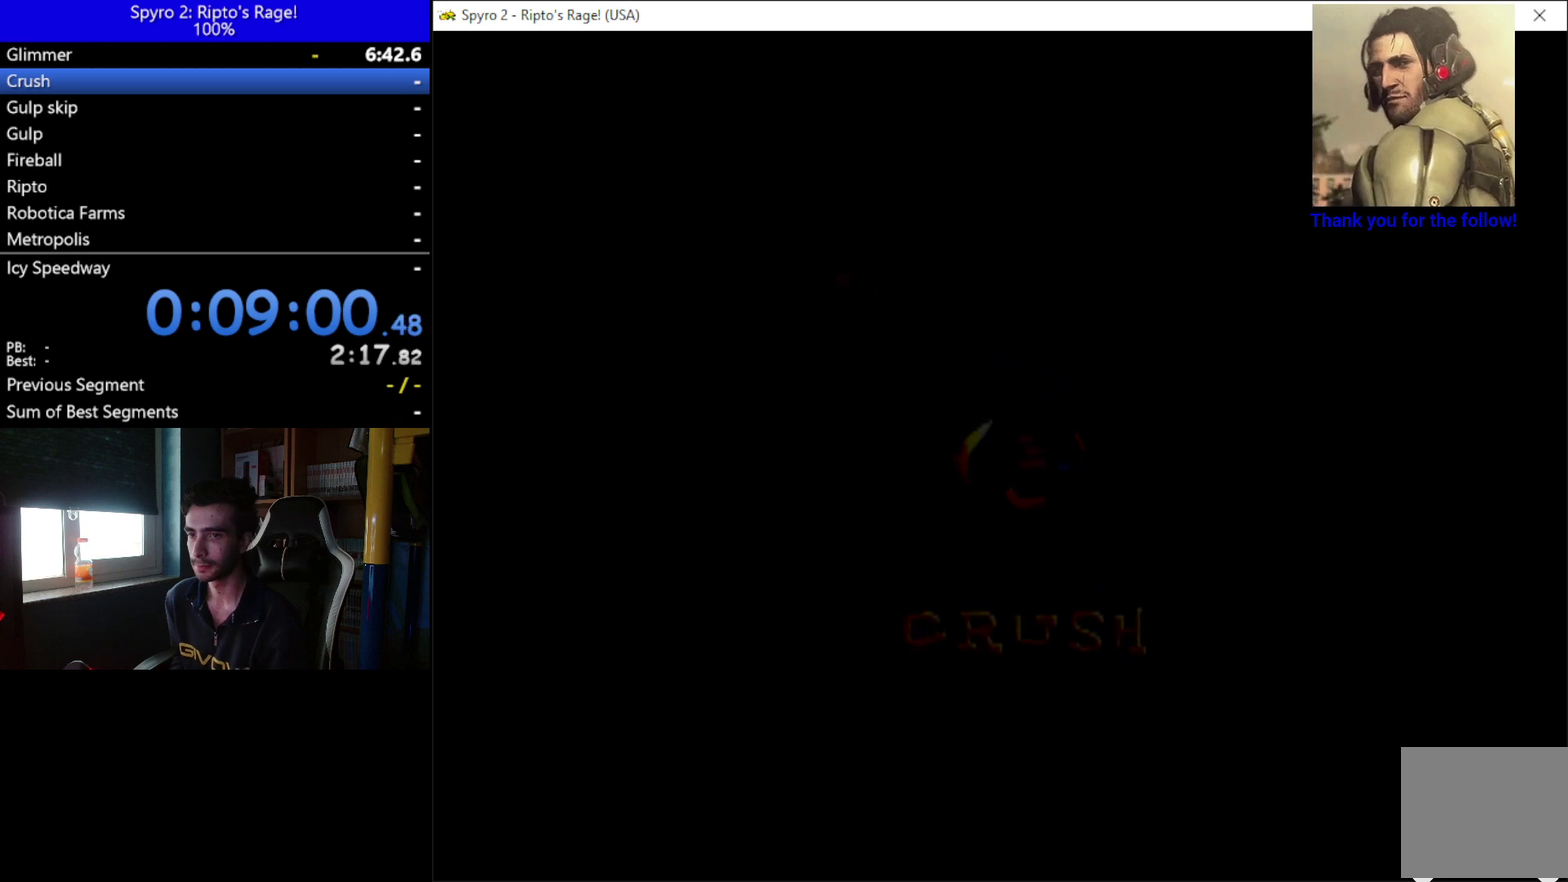
{"buttons": [], "left_stick": "center", "right_stick": "center", "events": [[167, "A", "down"], [267, "A", "up"], [400, "A", "down"], [467, "A", "up"]]}
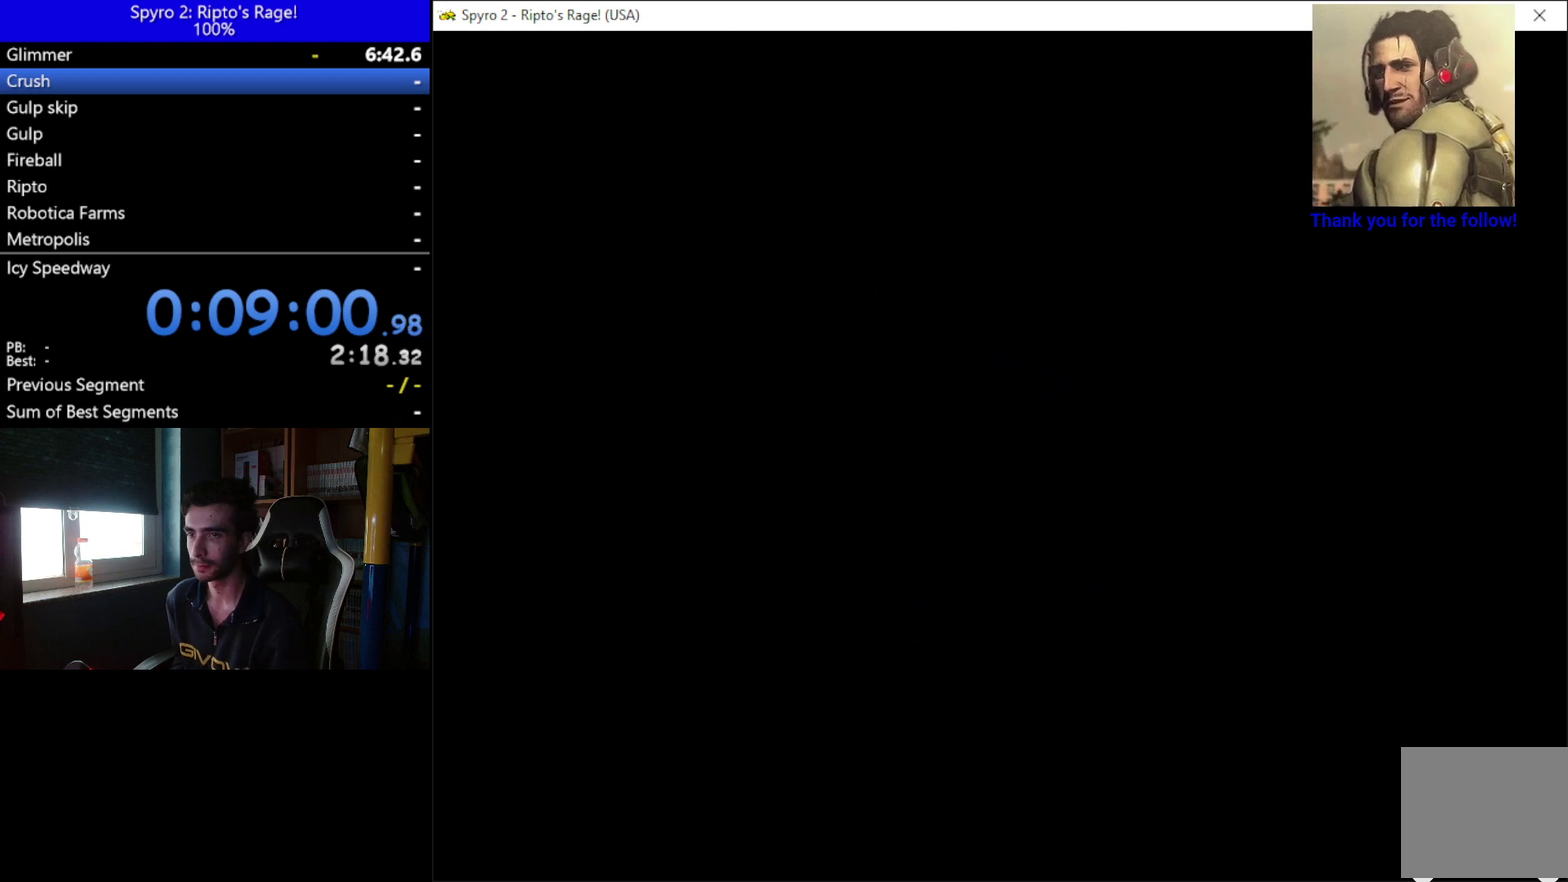
{"buttons": ["A"], "left_stick": "center", "right_stick": "center", "events": [[67, "A", "down"], [167, "A", "up"], [267, "A", "down"], [367, "A", "up"], [500, "A", "down"]]}
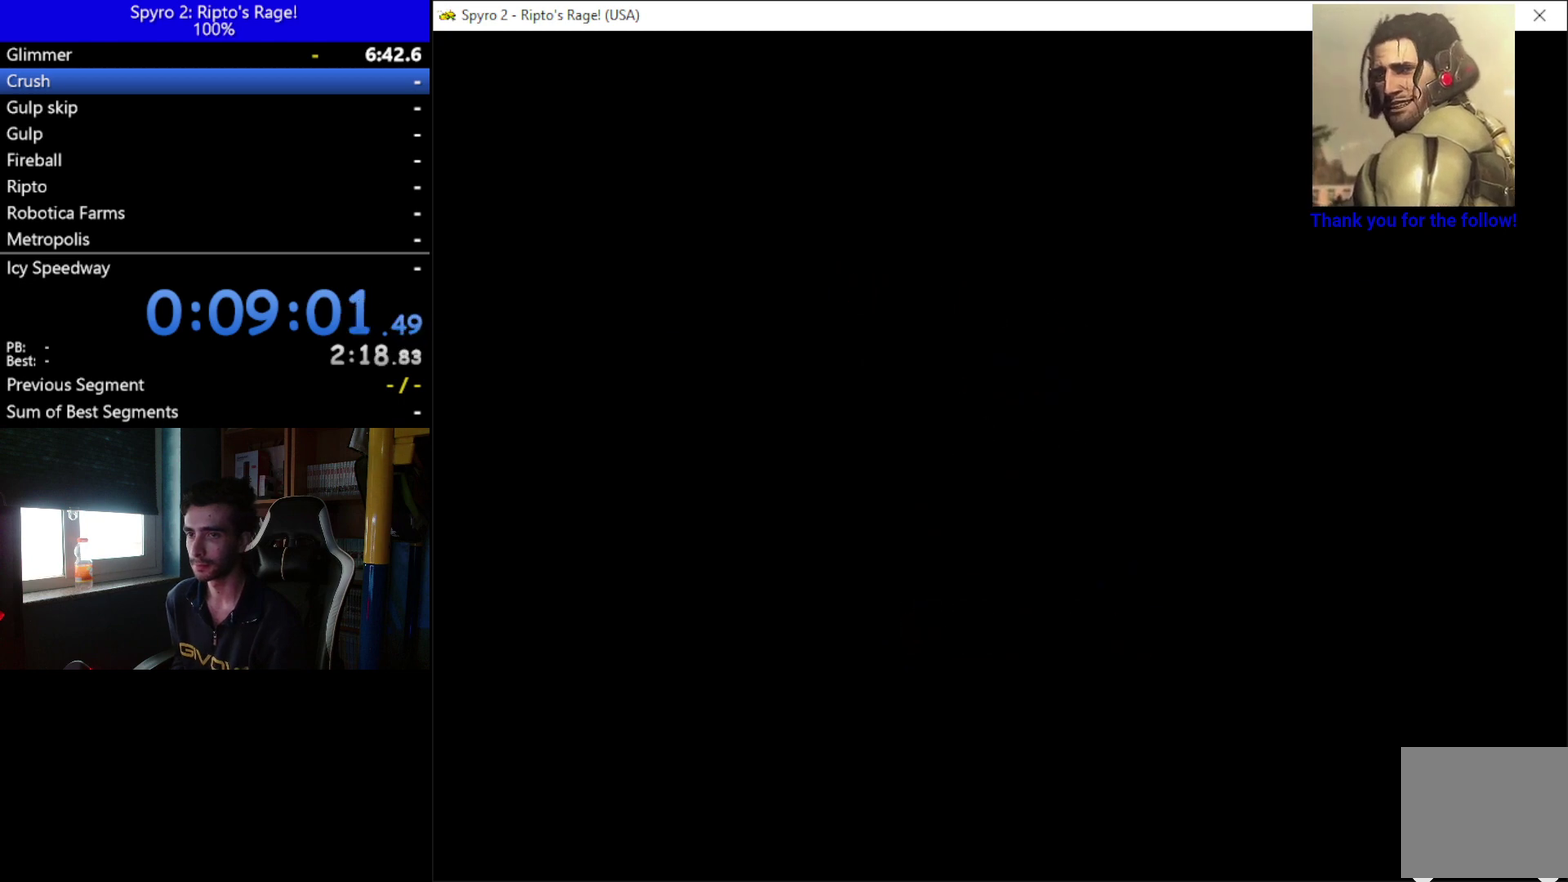
{"buttons": ["A"], "left_stick": "center", "right_stick": "center", "events": [[33, "A", "up"], [133, "A", "down"], [267, "A", "up"], [333, "A", "down"], [400, "A", "up"], [500, "A", "down"]]}
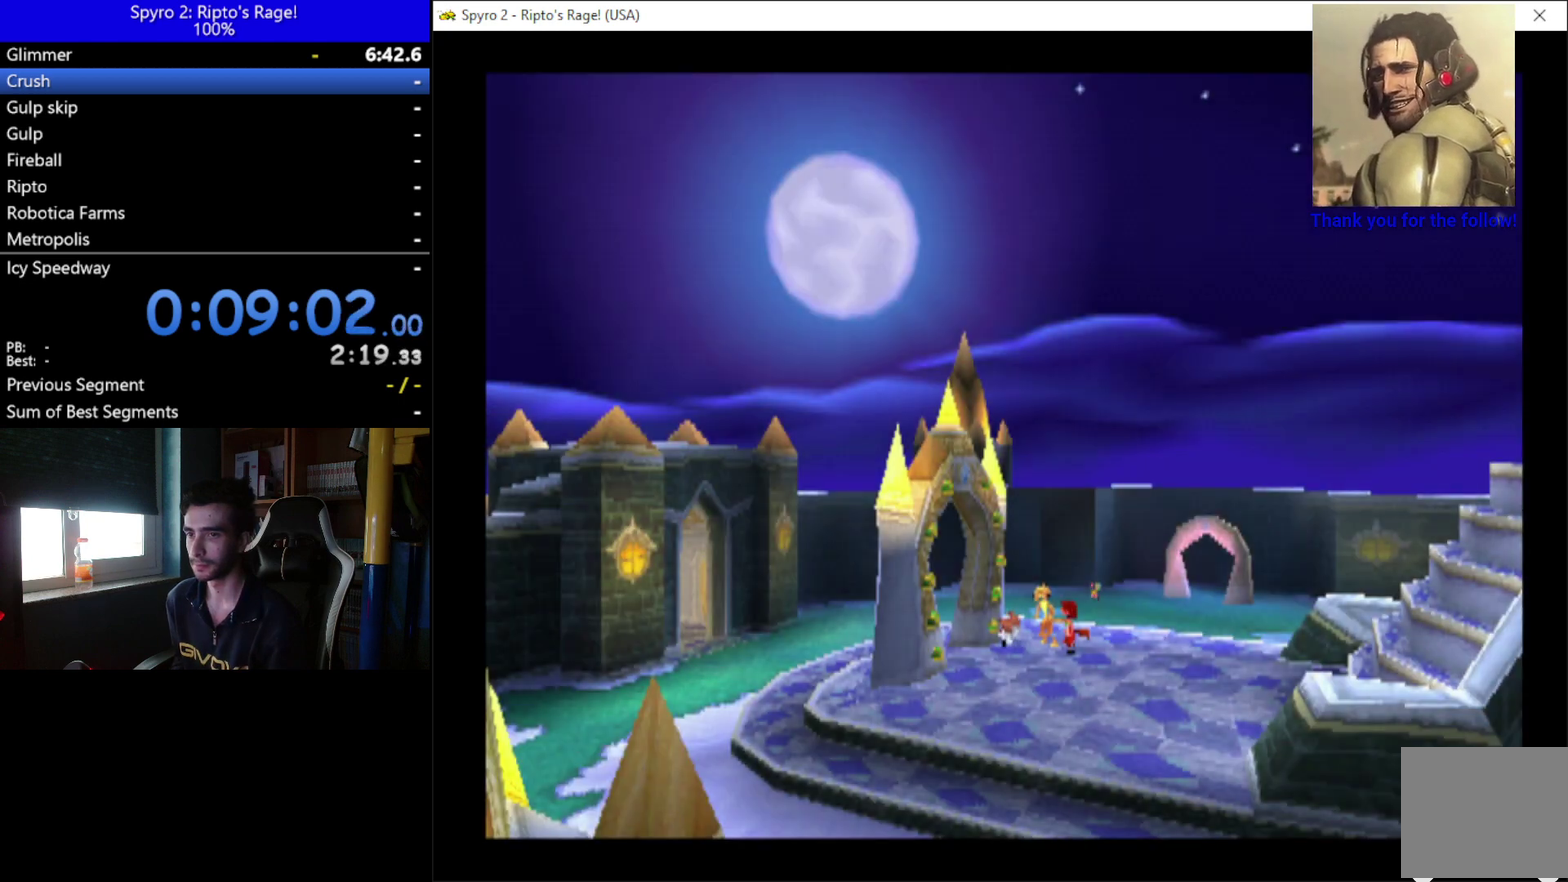
{"buttons": [], "left_stick": "center", "right_stick": "center", "events": [[100, "A", "up"], [200, "A", "down"], [267, "A", "up"], [367, "A", "down"], [433, "A", "up"]]}
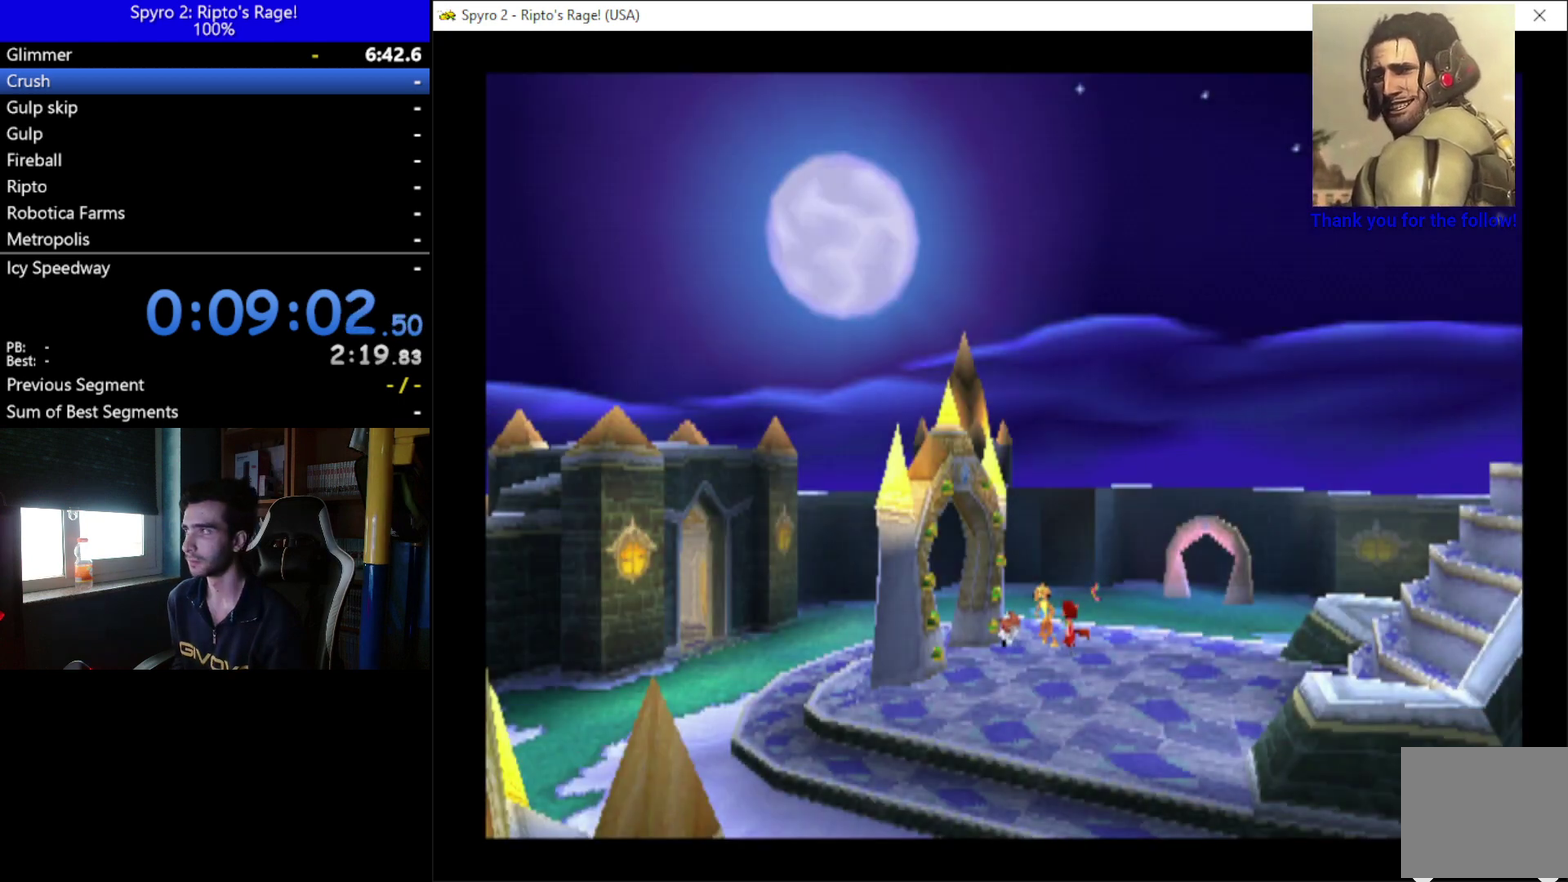
{"buttons": [], "left_stick": "center", "right_stick": "center", "events": [[33, "A", "down"], [133, "A", "up"], [200, "A", "down"], [300, "A", "up"], [400, "A", "down"], [467, "A", "up"]]}
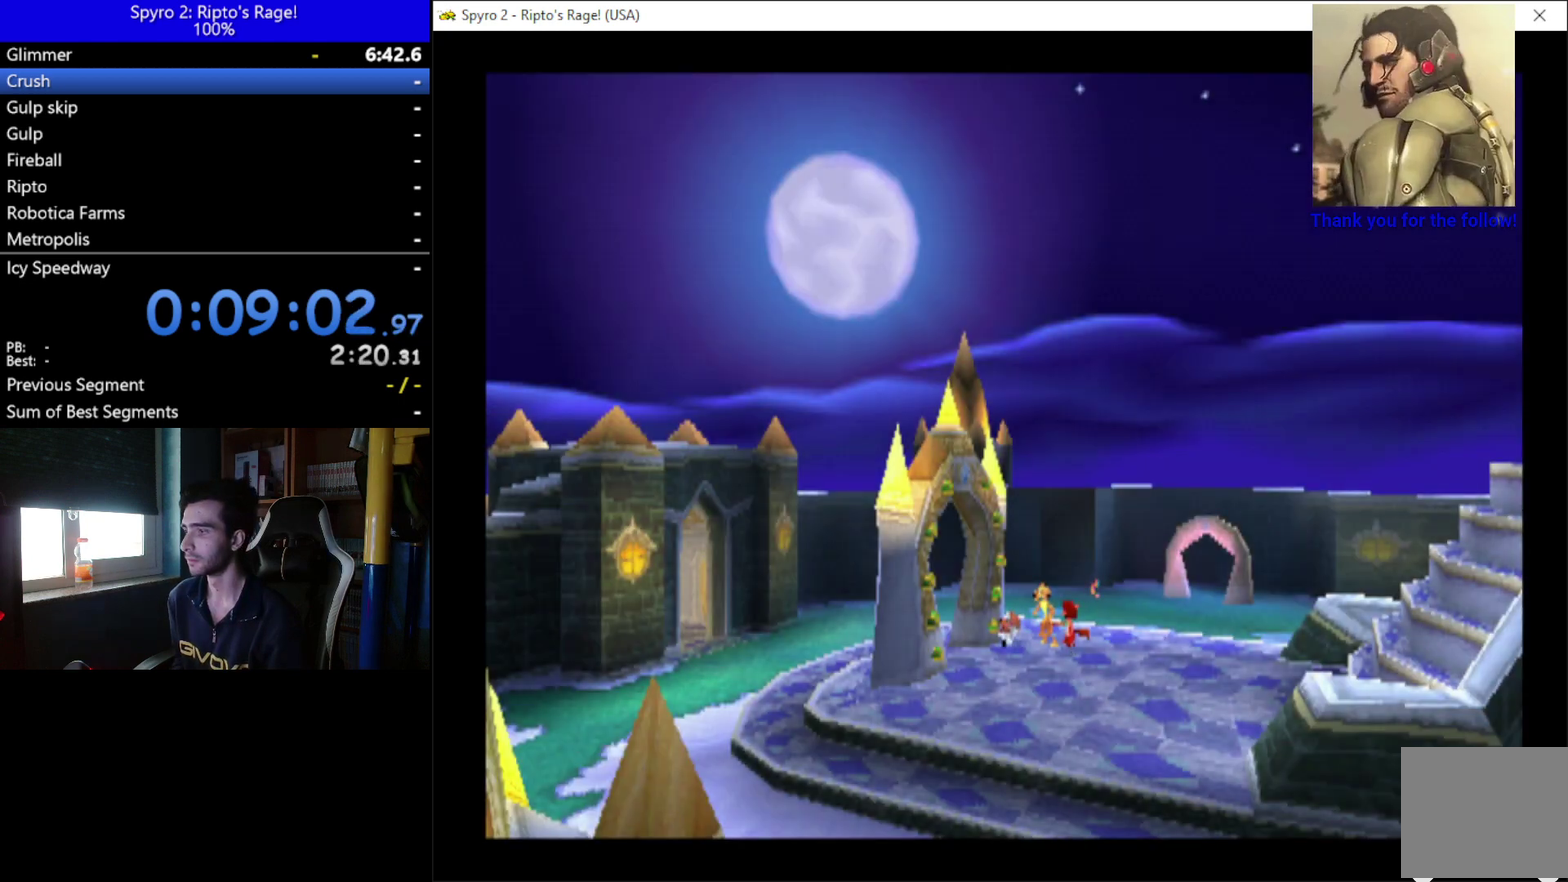
{"buttons": [], "left_stick": "center", "right_stick": "center", "events": [[67, "A", "down"], [133, "A", "up"], [200, "A", "down"], [300, "A", "up"], [367, "A", "down"], [467, "A", "up"]]}
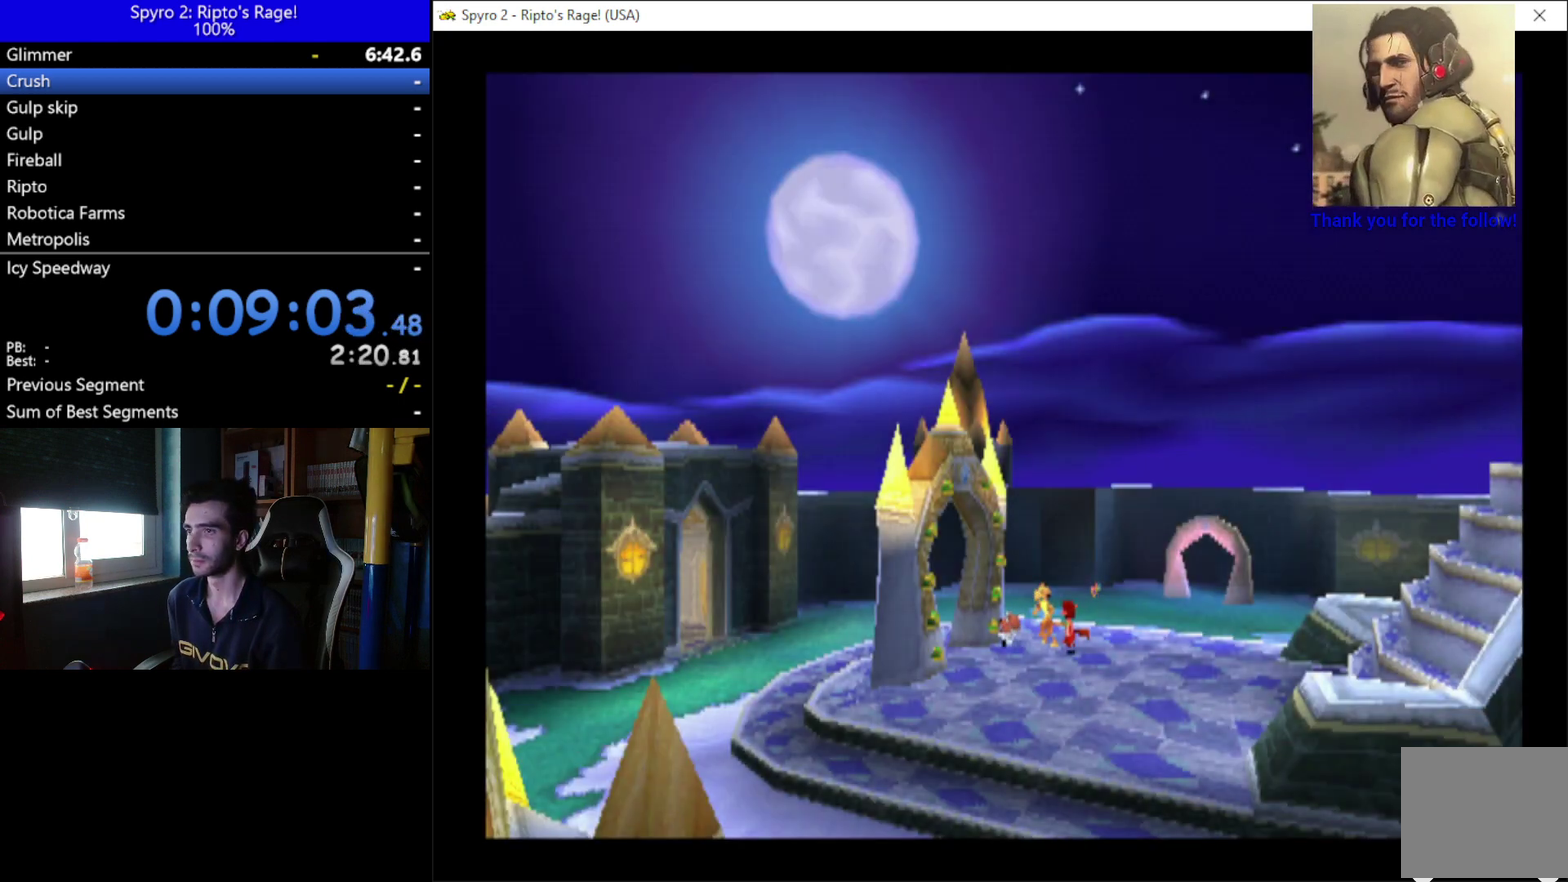
{"buttons": ["A"], "left_stick": "center", "right_stick": "center", "events": [[33, "A", "down"], [133, "A", "up"], [200, "A", "down"], [333, "A", "up"], [500, "A", "down"]]}
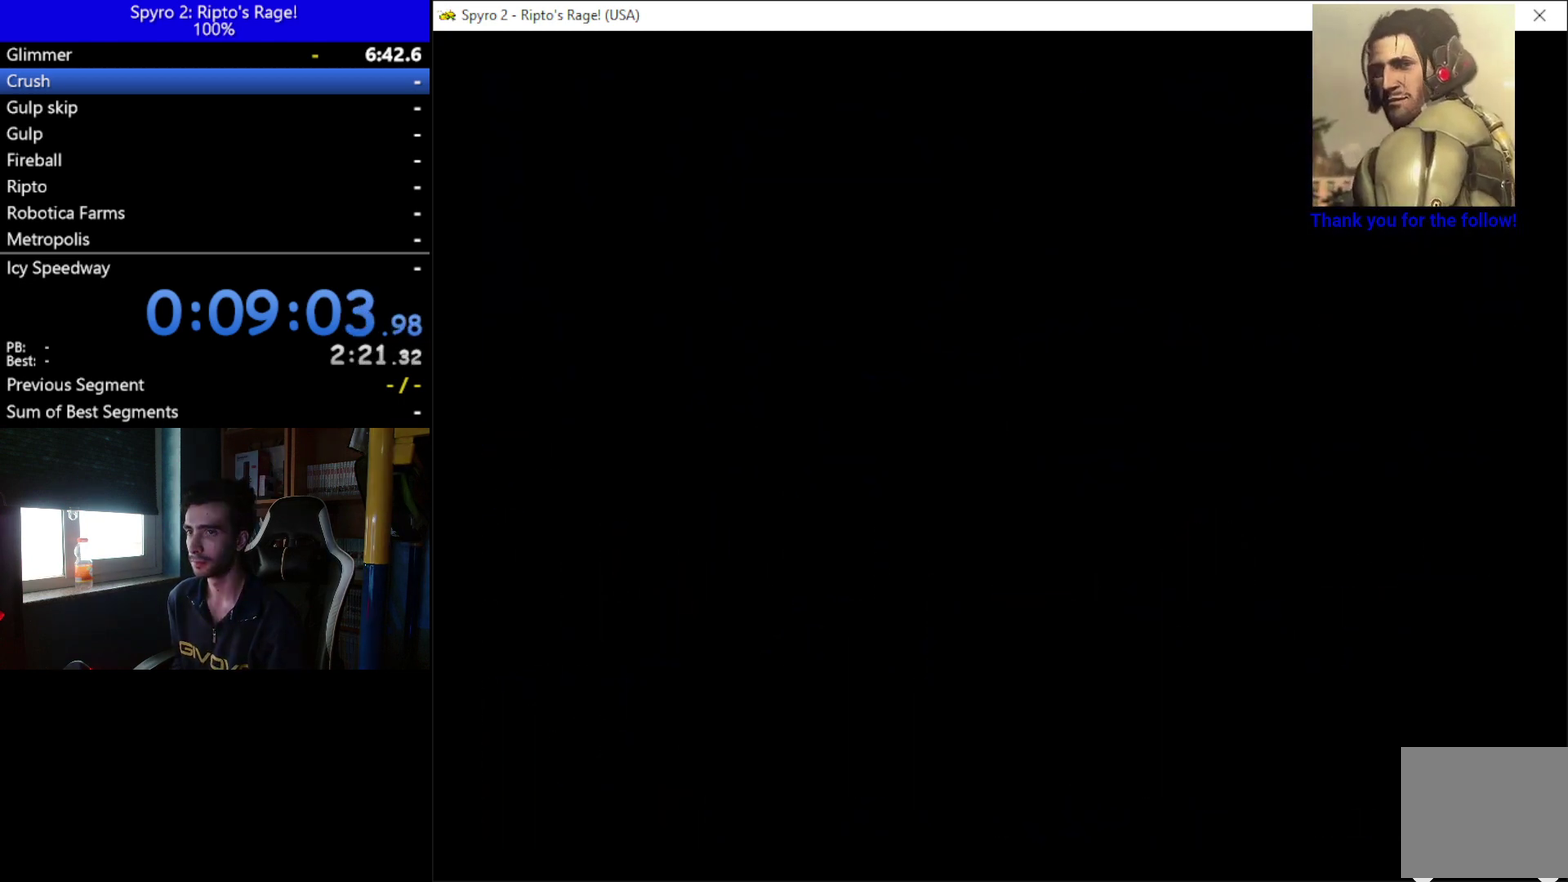
{"buttons": [], "left_stick": "center", "right_stick": "center", "events": [[167, "A", "up"]]}